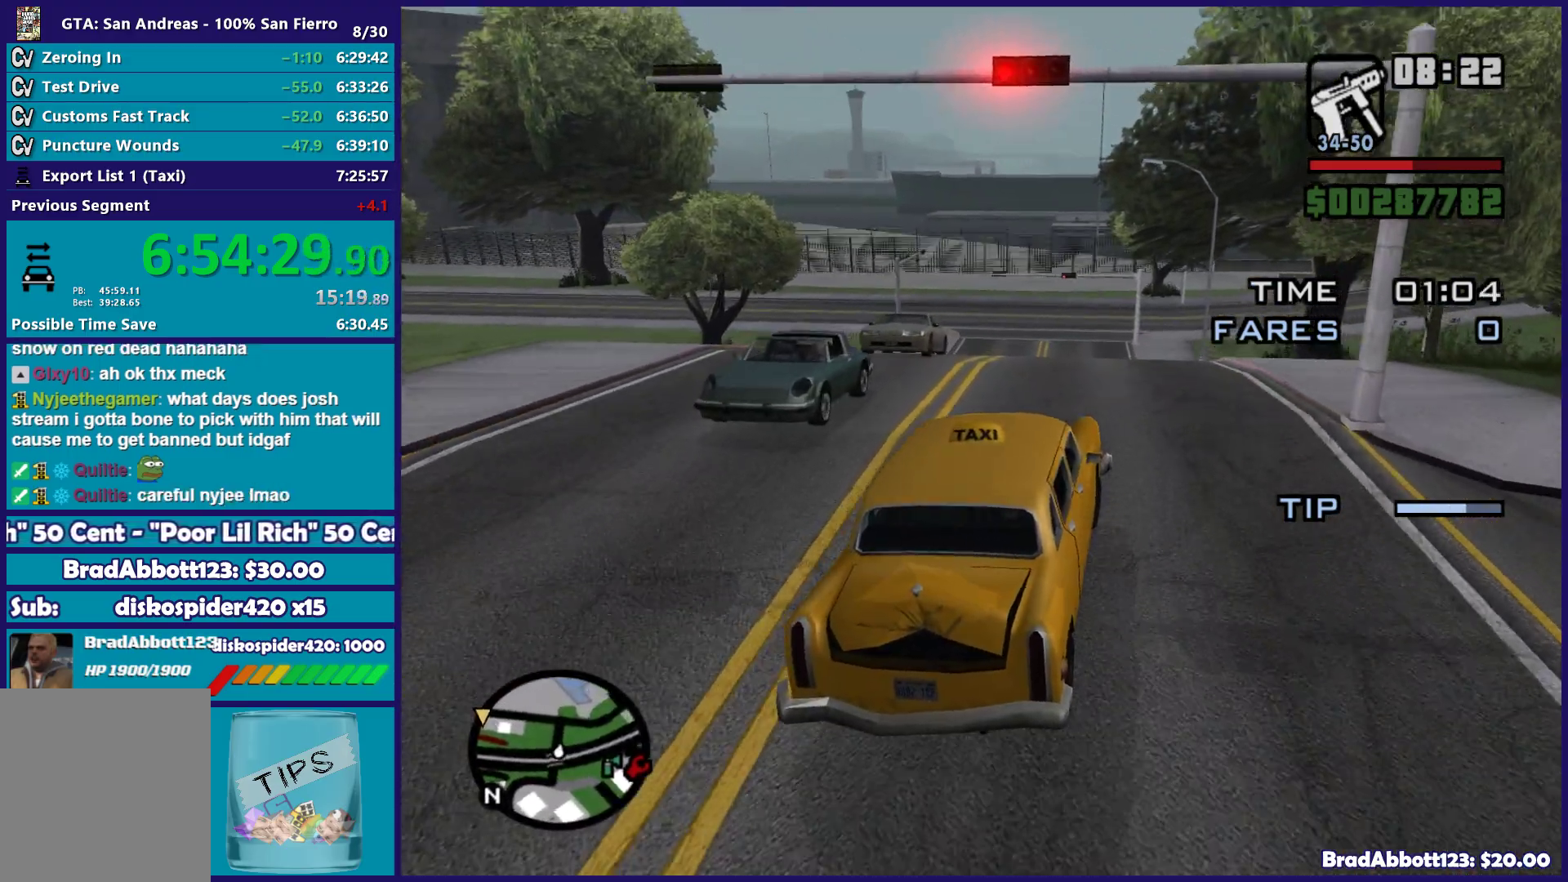
Gameplay with a controller (Xbox layout); each line is a JSON object with the inputs held at the frame after it. "button_events" lists button changes between this image and that frame as [ms after this image, input, new state], when the widget could be followed in between (sticks are given only as held states).
{"buttons": ["R2"], "left_stick": "left", "right_stick": "down-left", "button_events": []}
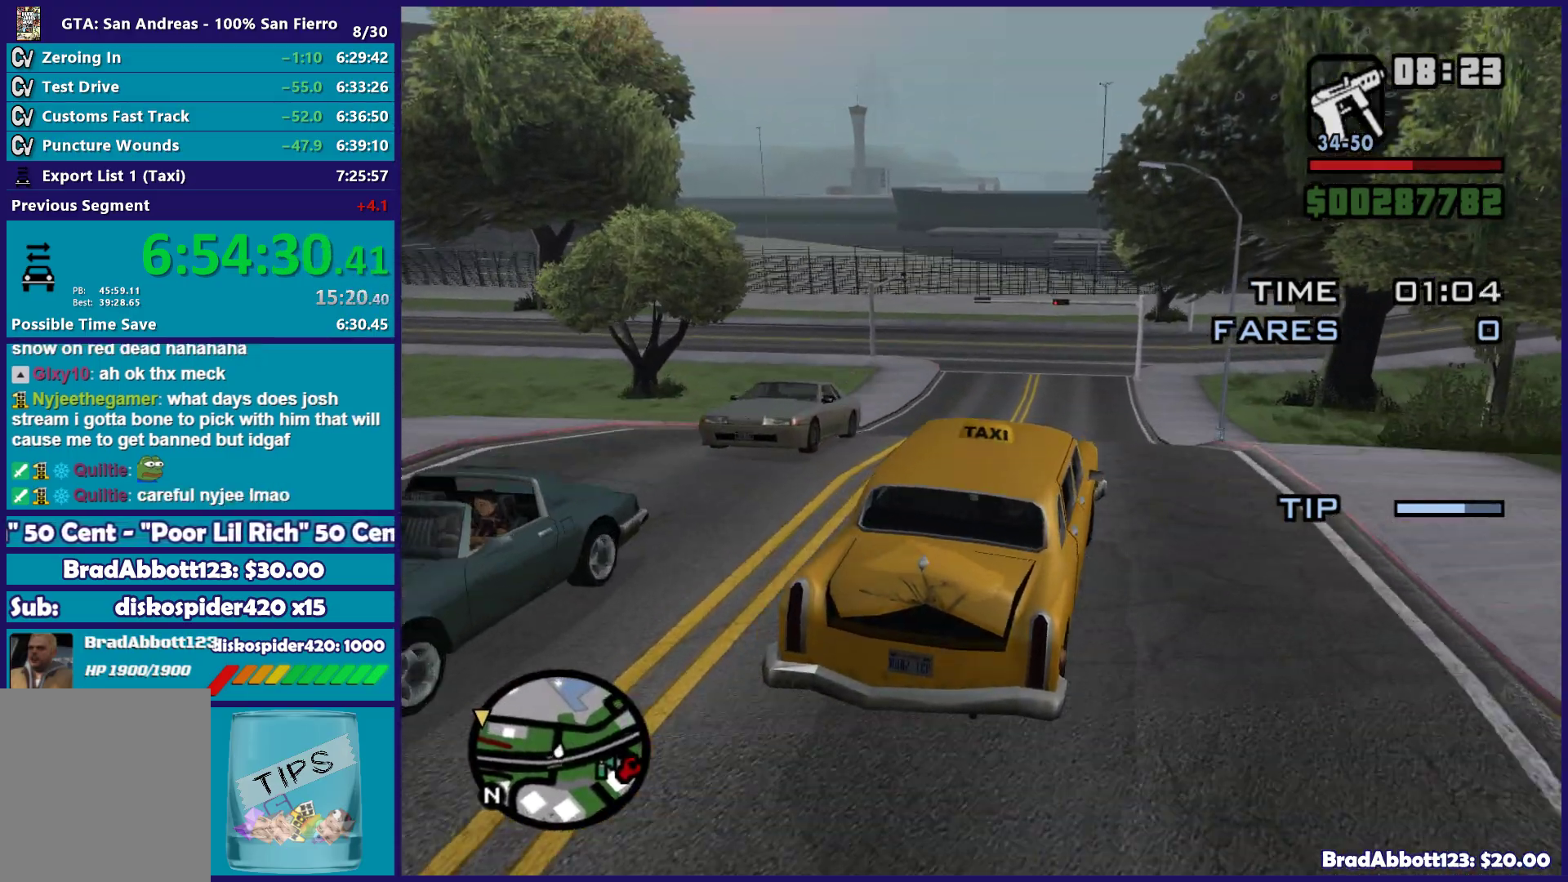
{"buttons": ["R2"], "left_stick": "center", "right_stick": "down-left", "button_events": []}
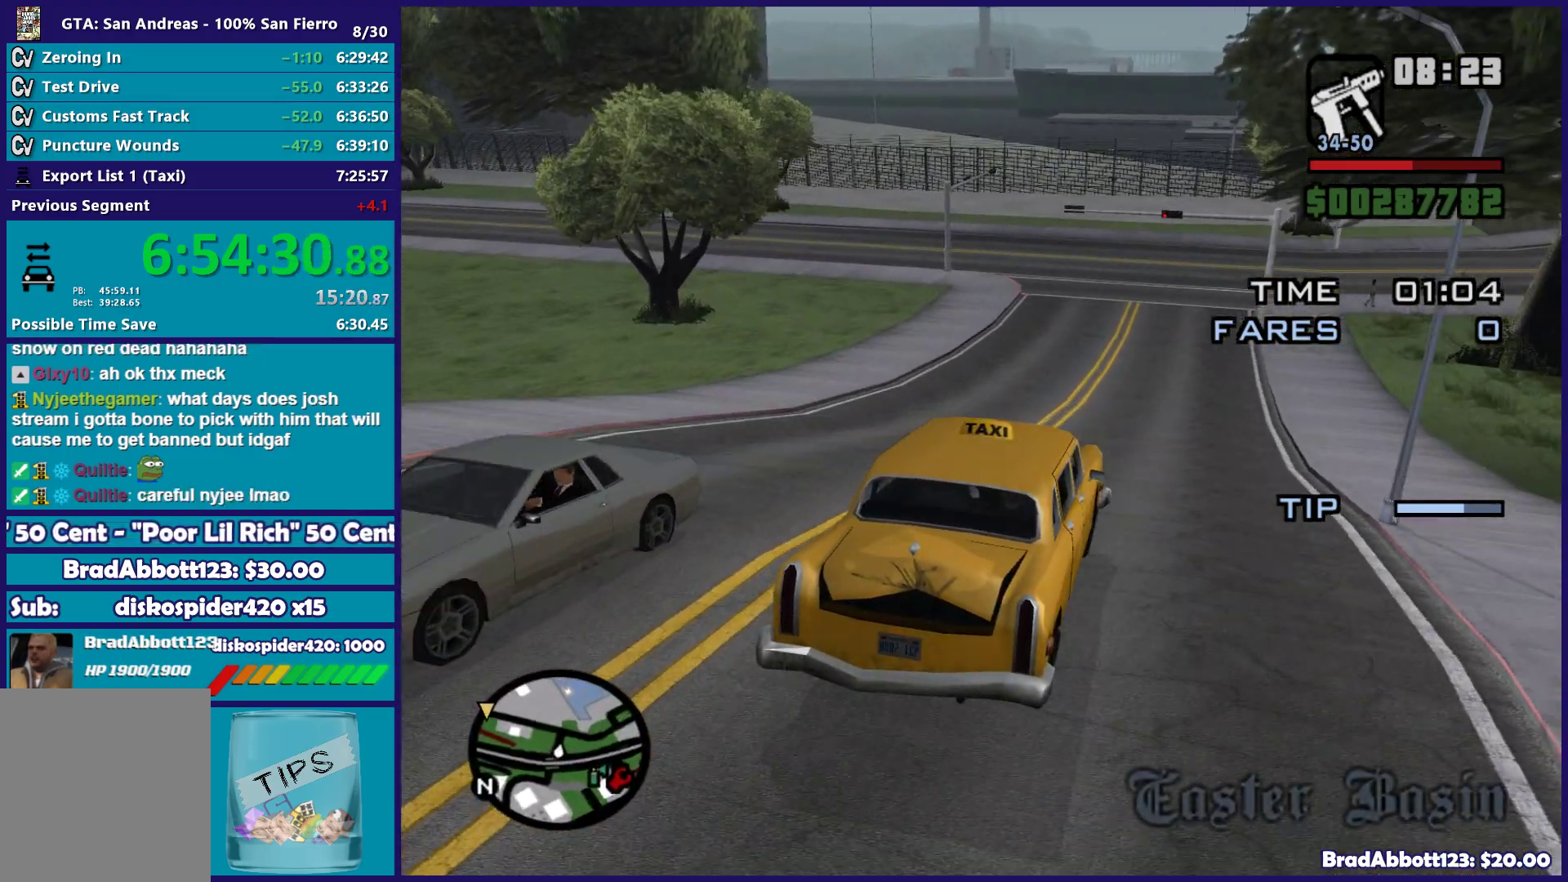
{"buttons": ["R2"], "left_stick": "left", "right_stick": "down-left", "button_events": [[317, "R2", "up"], [367, "R2", "down"]]}
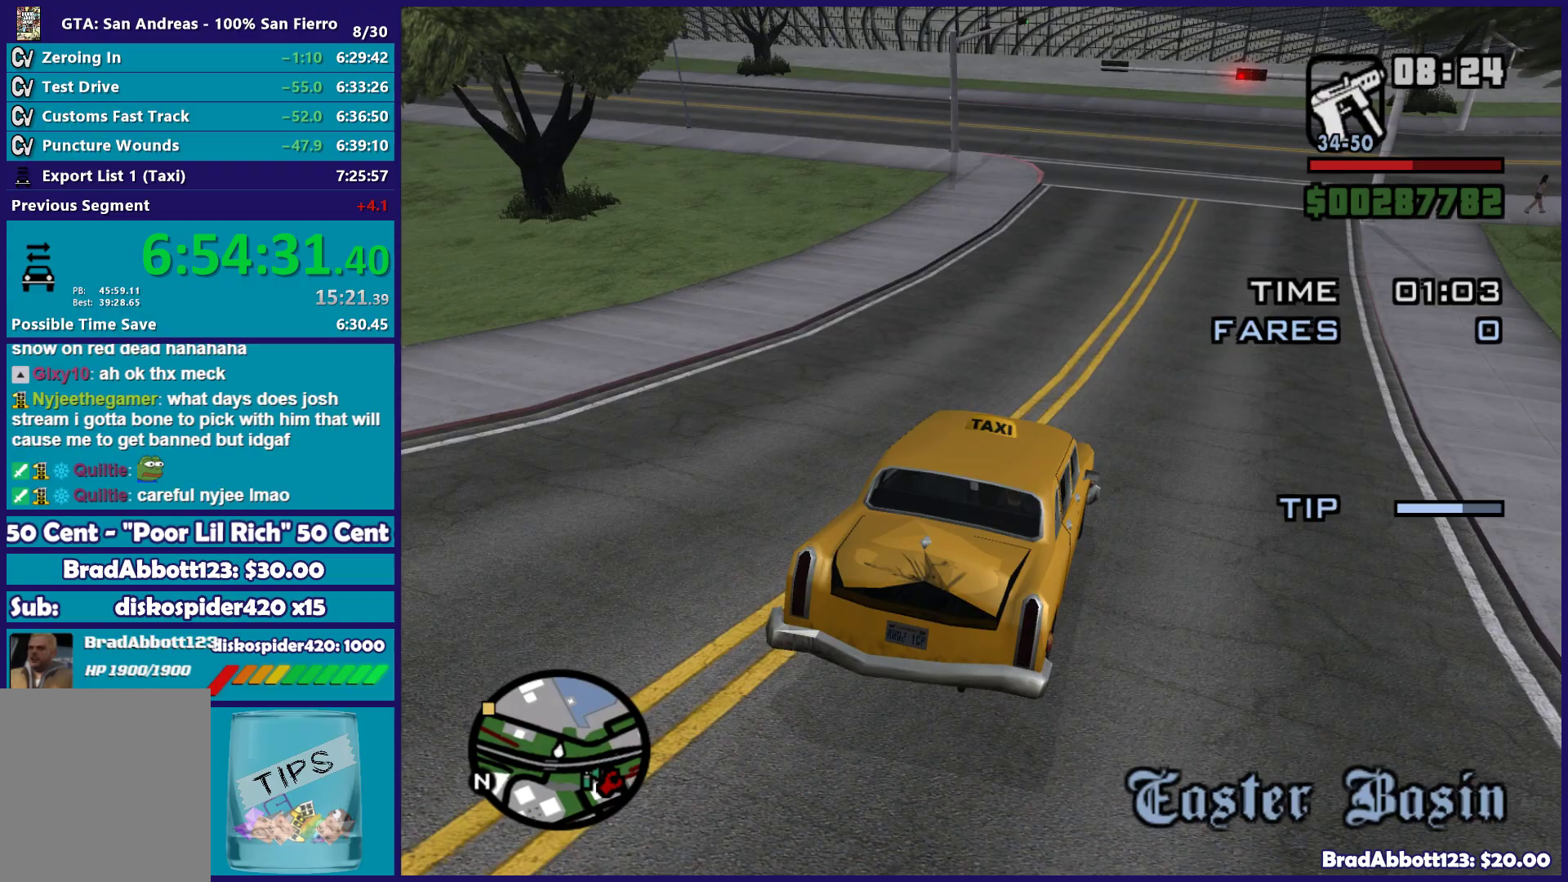
{"buttons": [], "left_stick": "left", "right_stick": "down-left", "button_events": [[183, "R2", "up"]]}
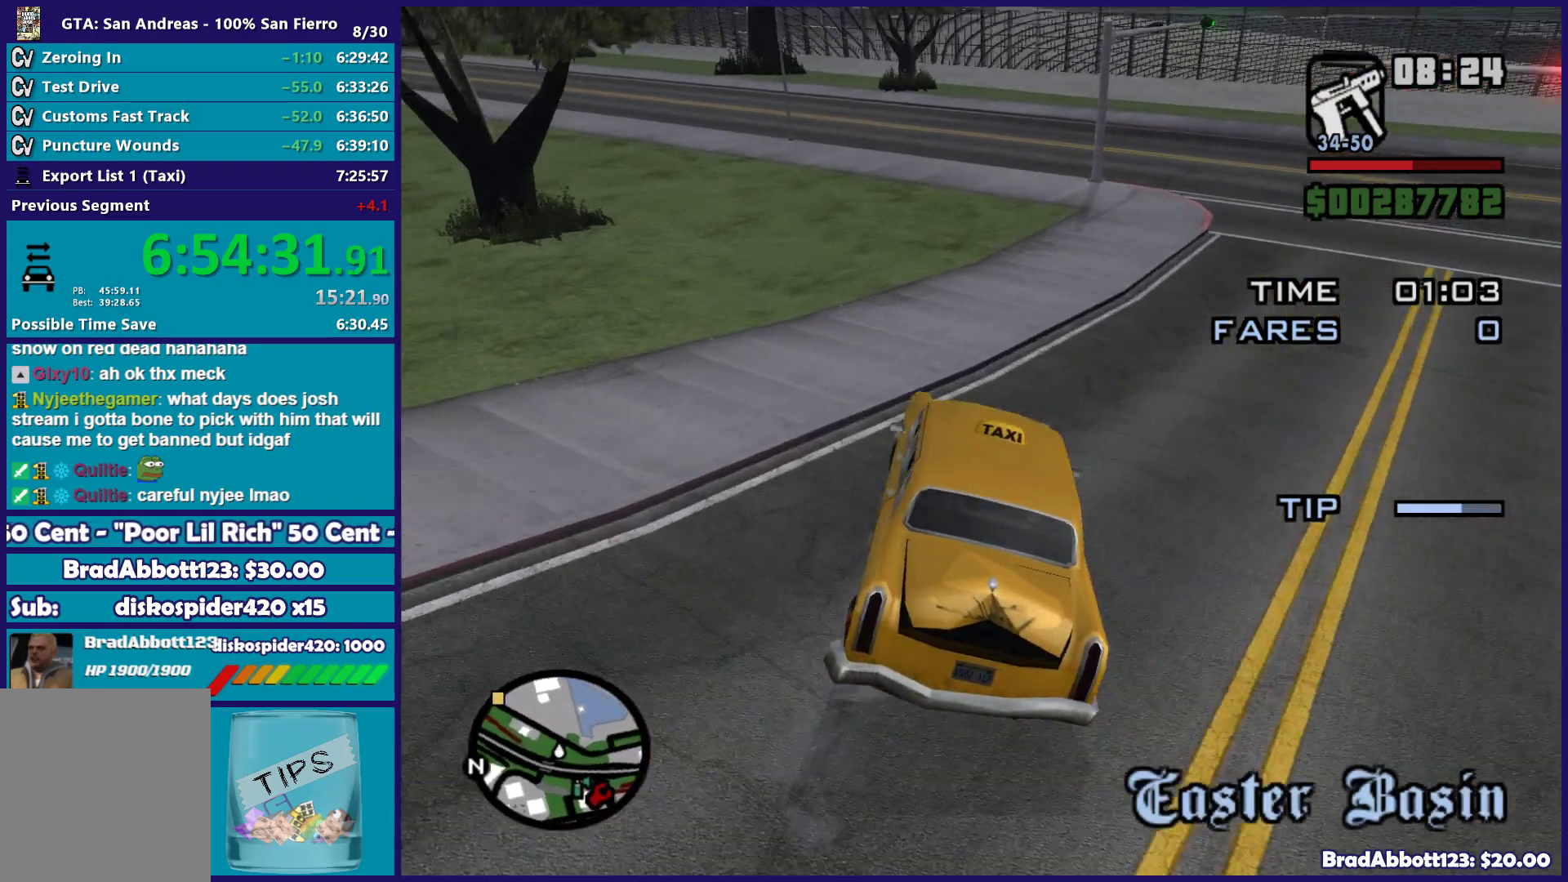
{"buttons": ["R2"], "left_stick": "center", "right_stick": "down-left", "button_events": [[83, "R2", "down"]]}
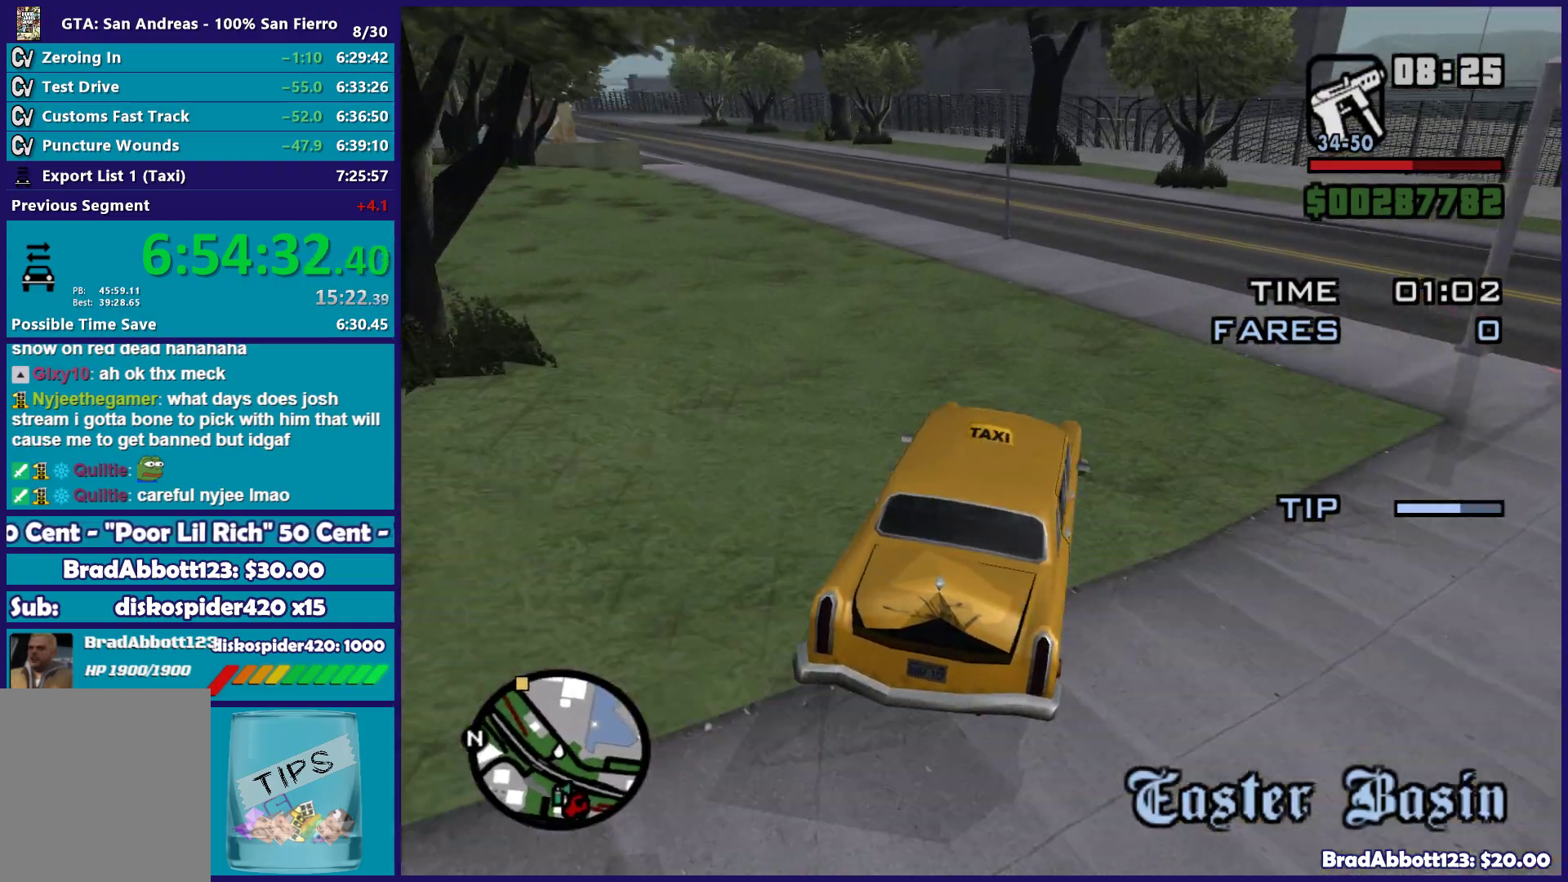
{"buttons": [], "left_stick": "left", "right_stick": "down-left", "button_events": [[467, "R2", "up"]]}
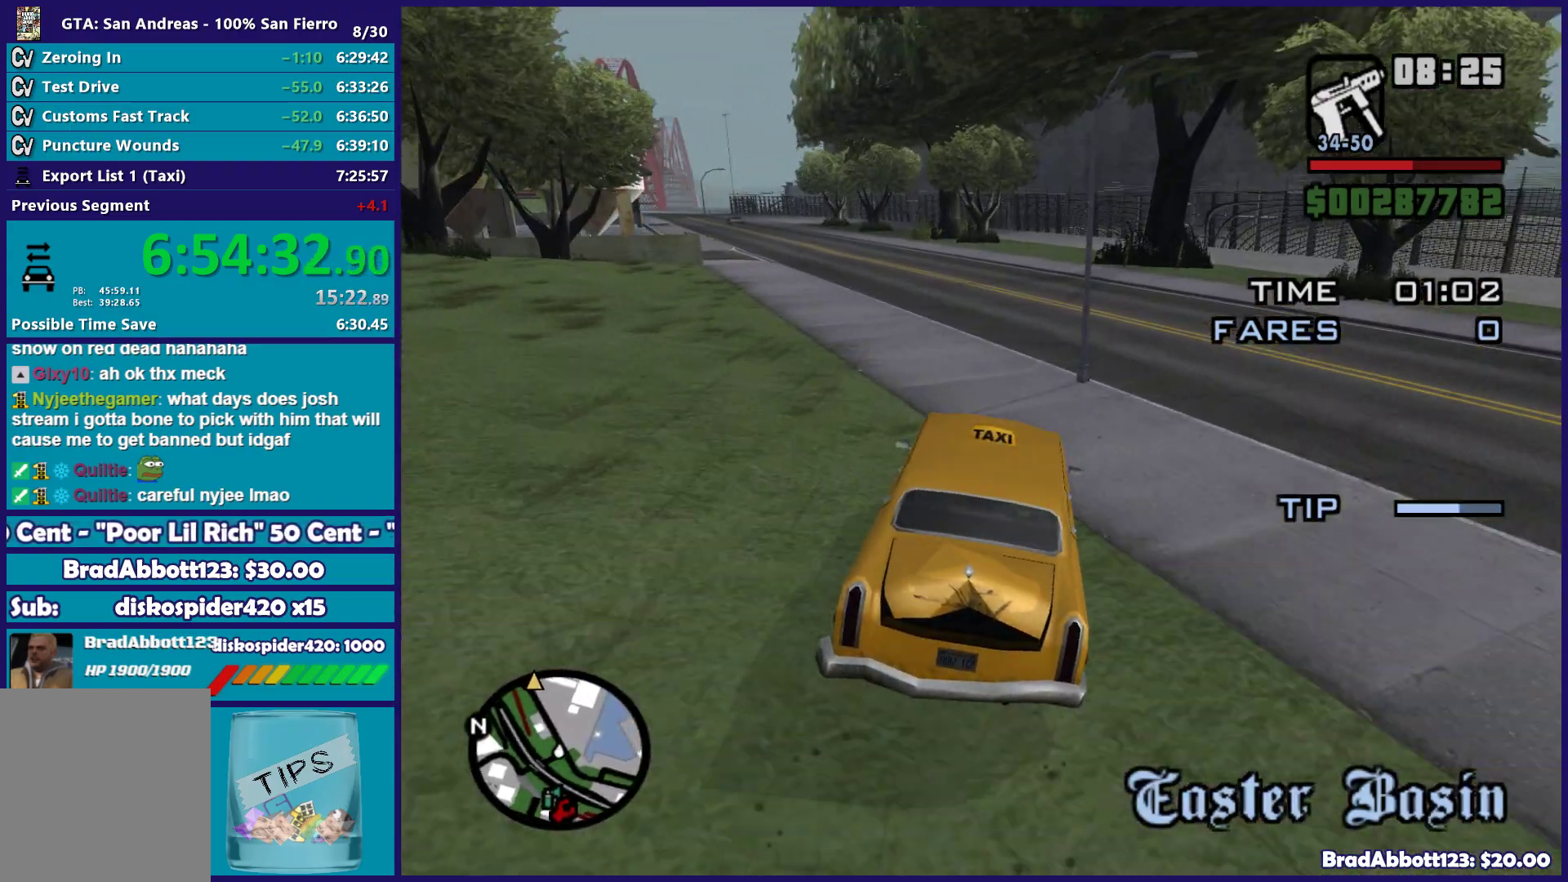
{"buttons": ["R2"], "left_stick": "center", "right_stick": "center", "button_events": [[167, "R2", "down"]]}
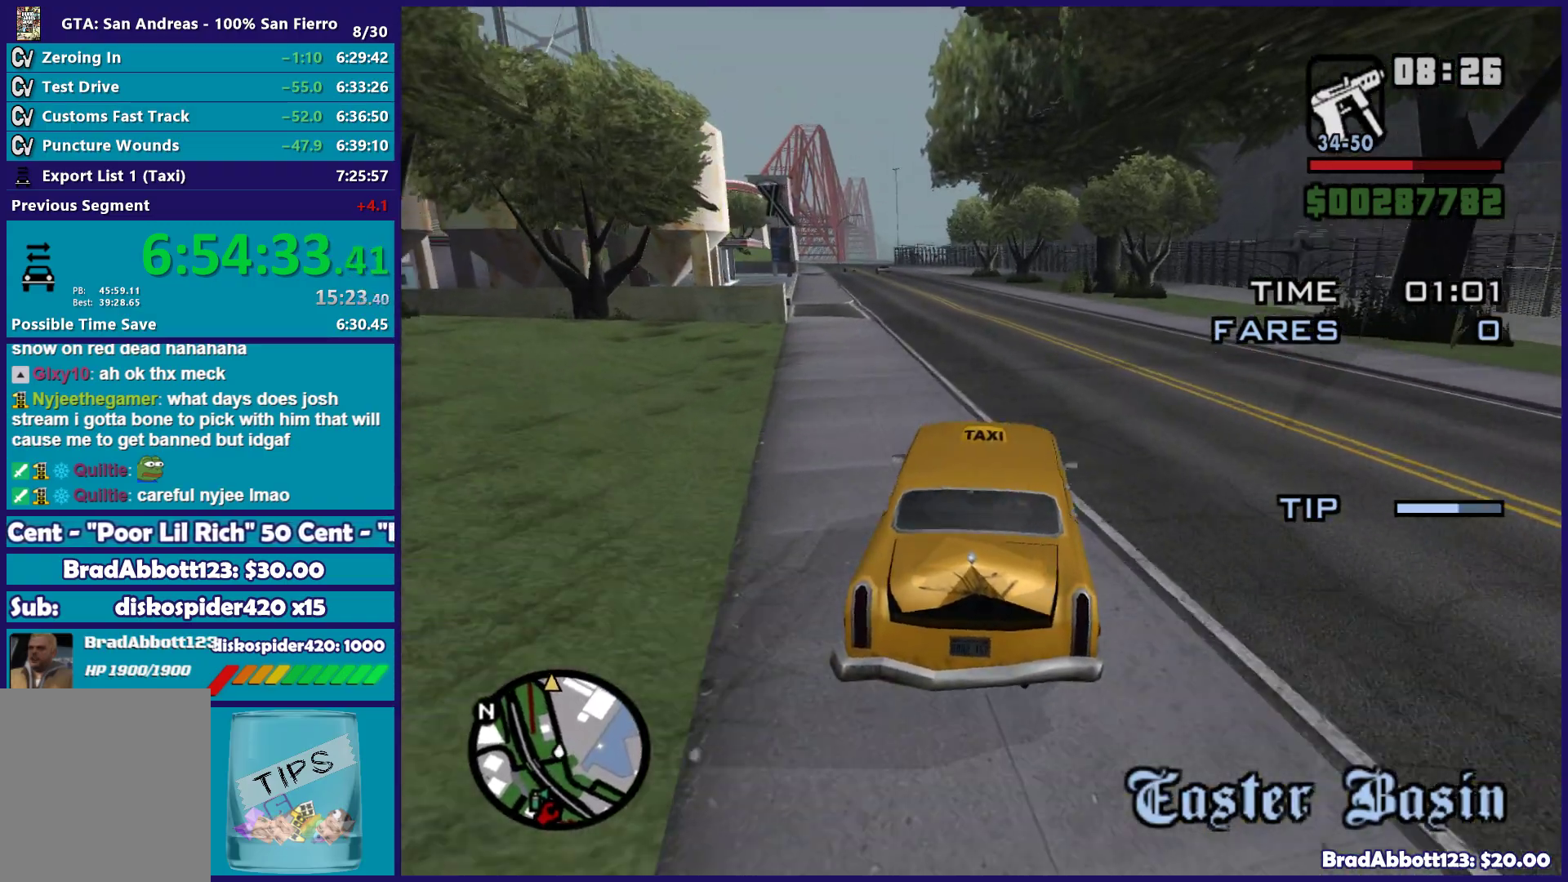
{"buttons": ["R2"], "left_stick": "left", "right_stick": "down-left", "button_events": []}
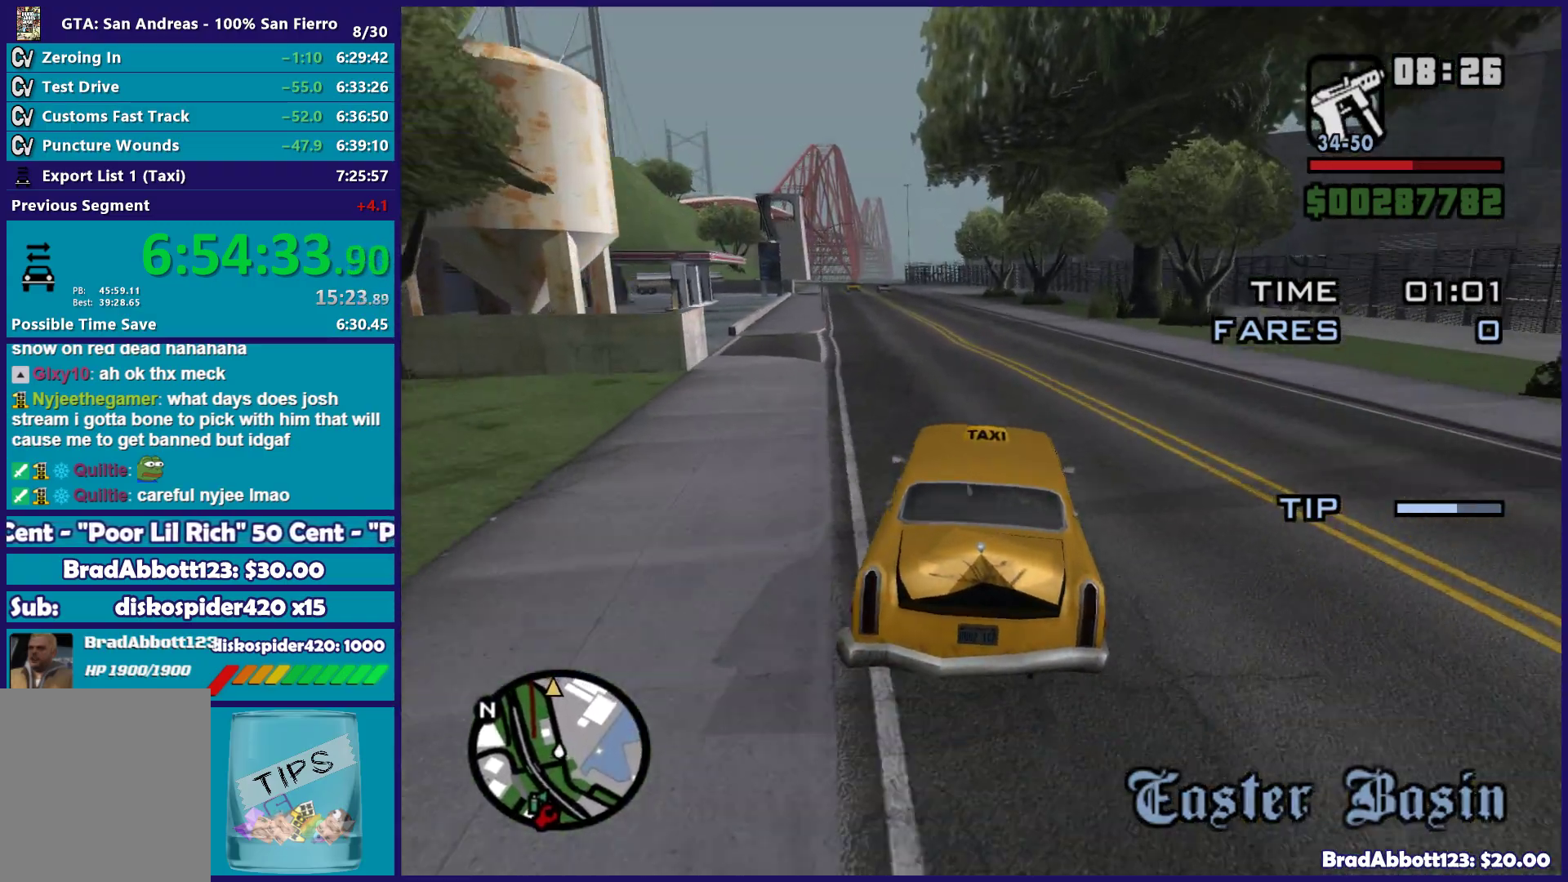
{"buttons": ["R2"], "left_stick": "center", "right_stick": "center", "button_events": []}
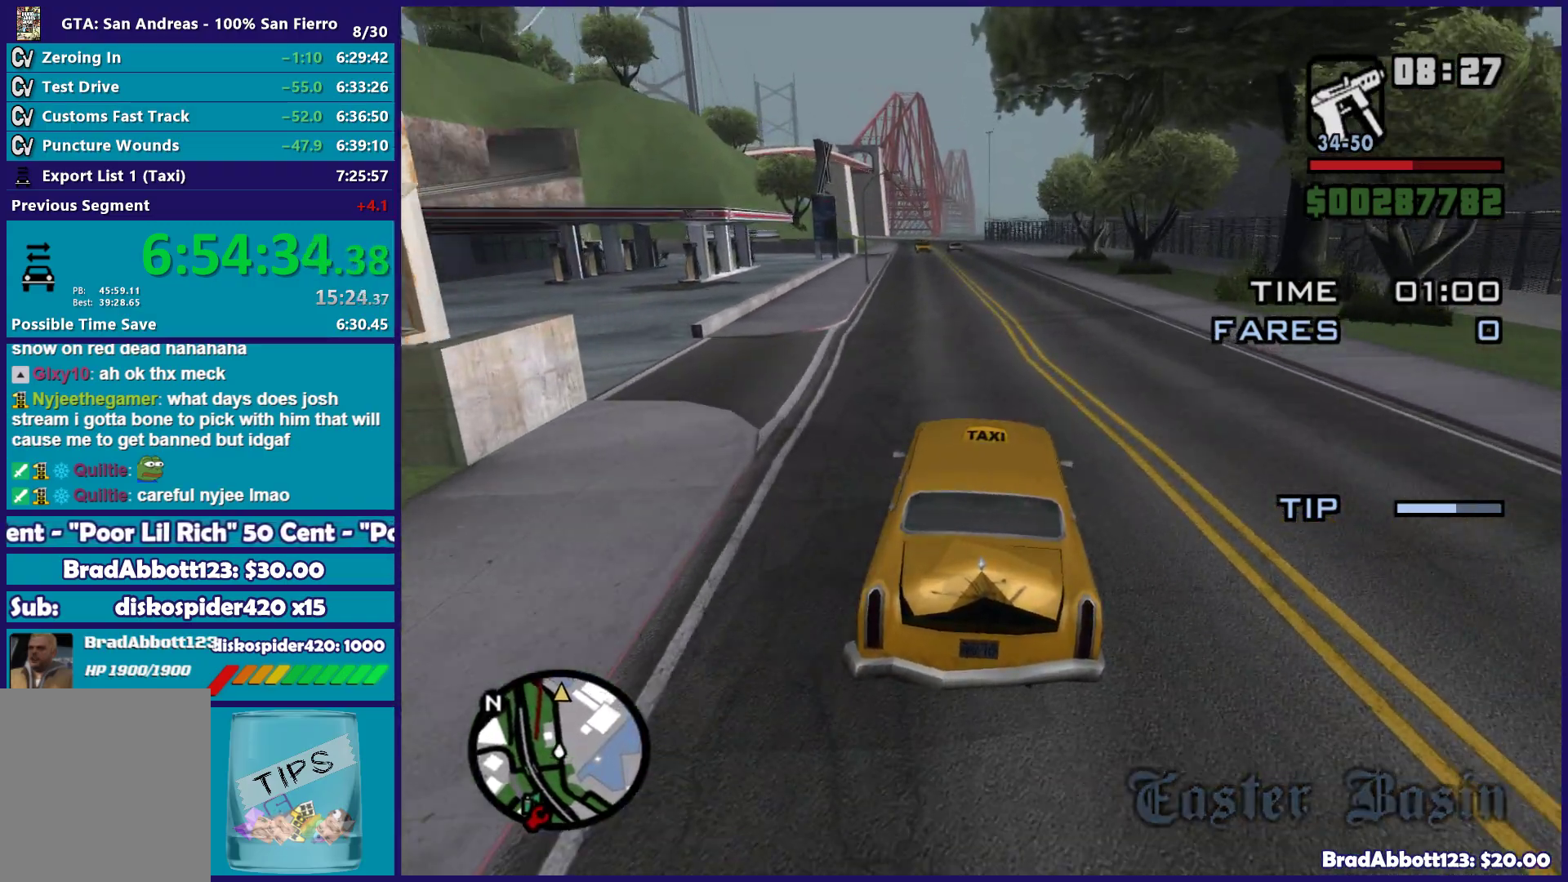
{"buttons": ["R2"], "left_stick": "left", "right_stick": "down-left", "button_events": []}
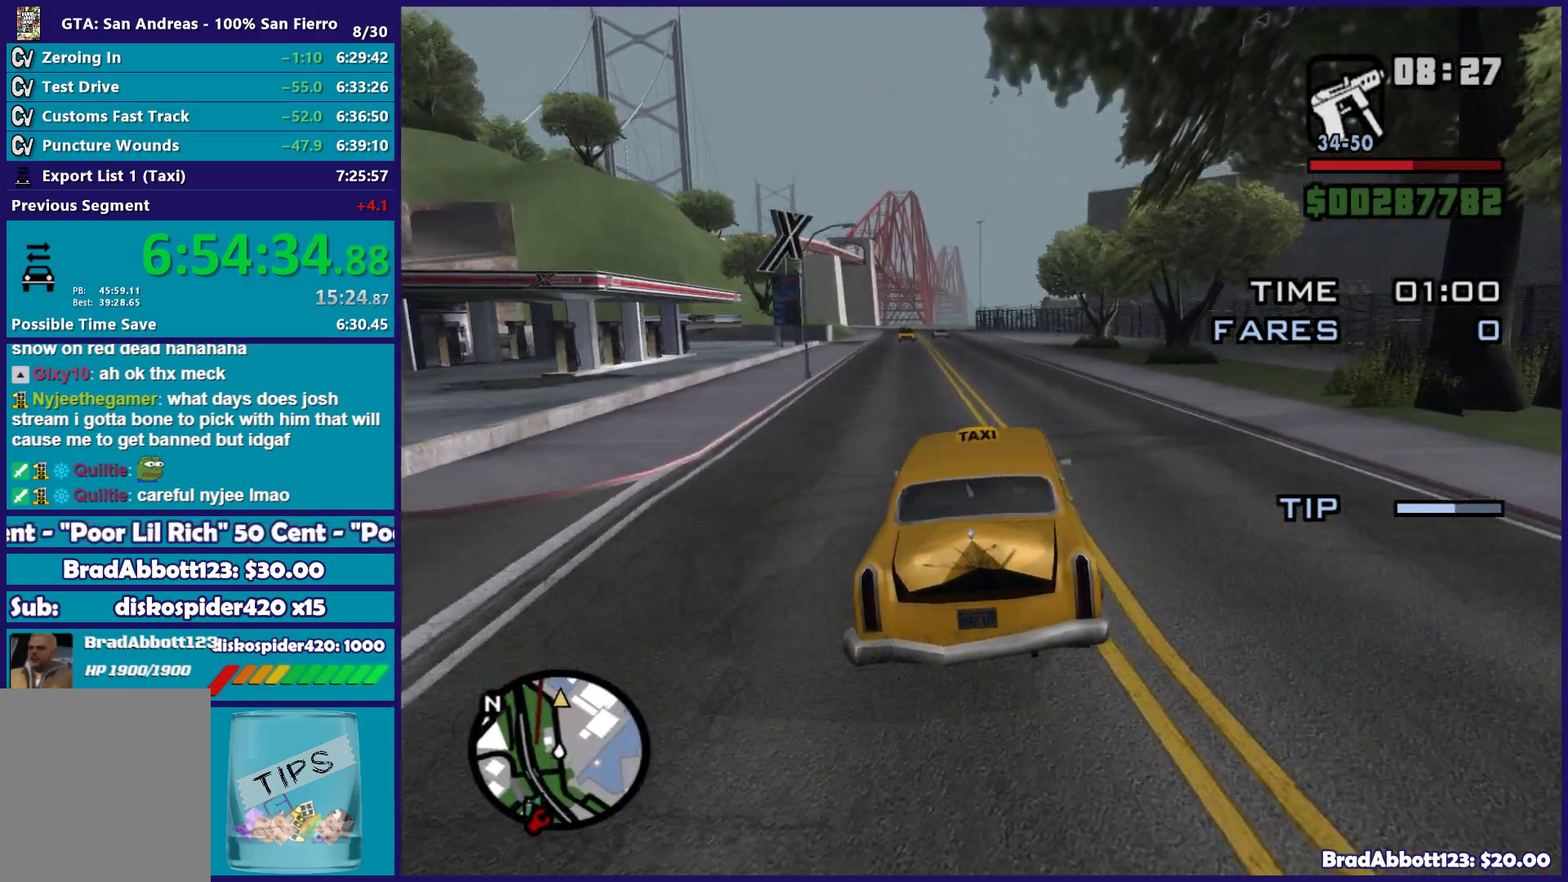
{"buttons": ["R2"], "left_stick": "center", "right_stick": "down", "button_events": []}
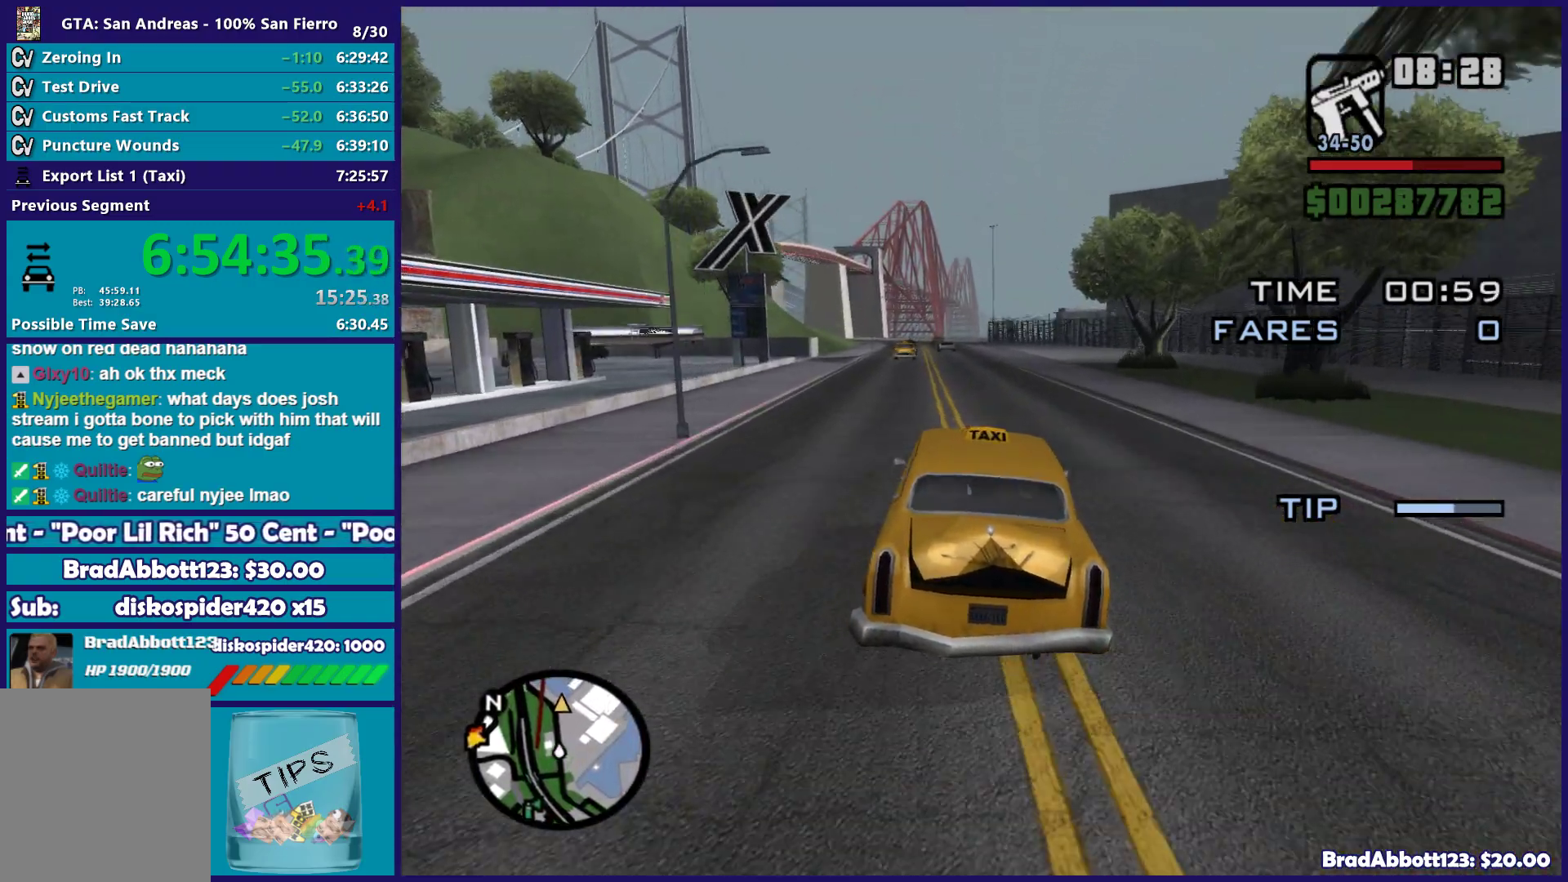
{"buttons": ["R2"], "left_stick": "center", "right_stick": "center", "button_events": []}
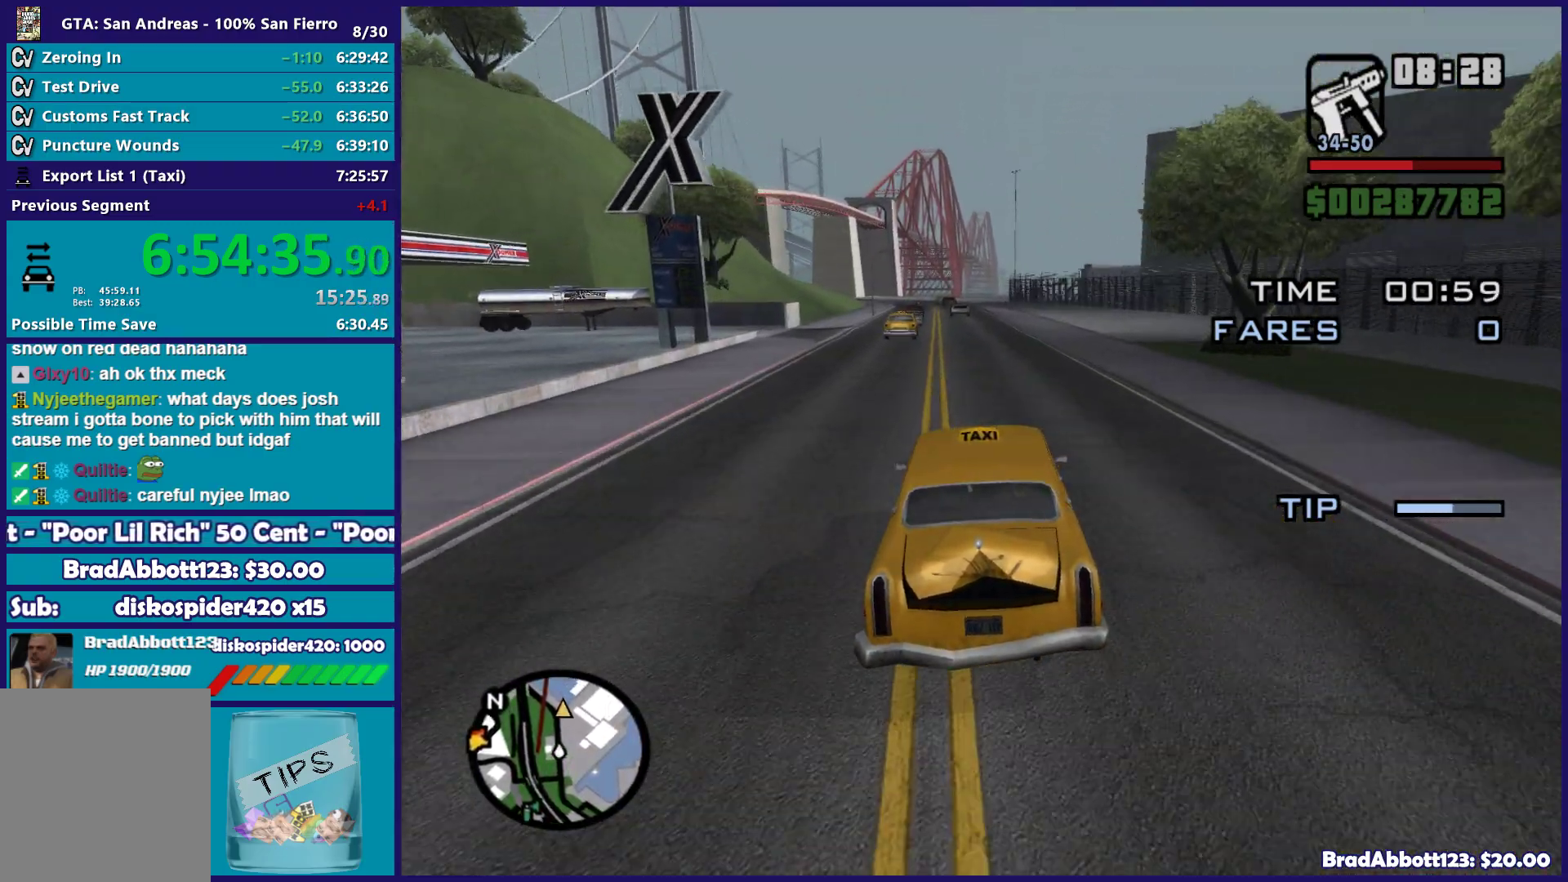
{"buttons": ["R2"], "left_stick": "center", "right_stick": "center", "button_events": []}
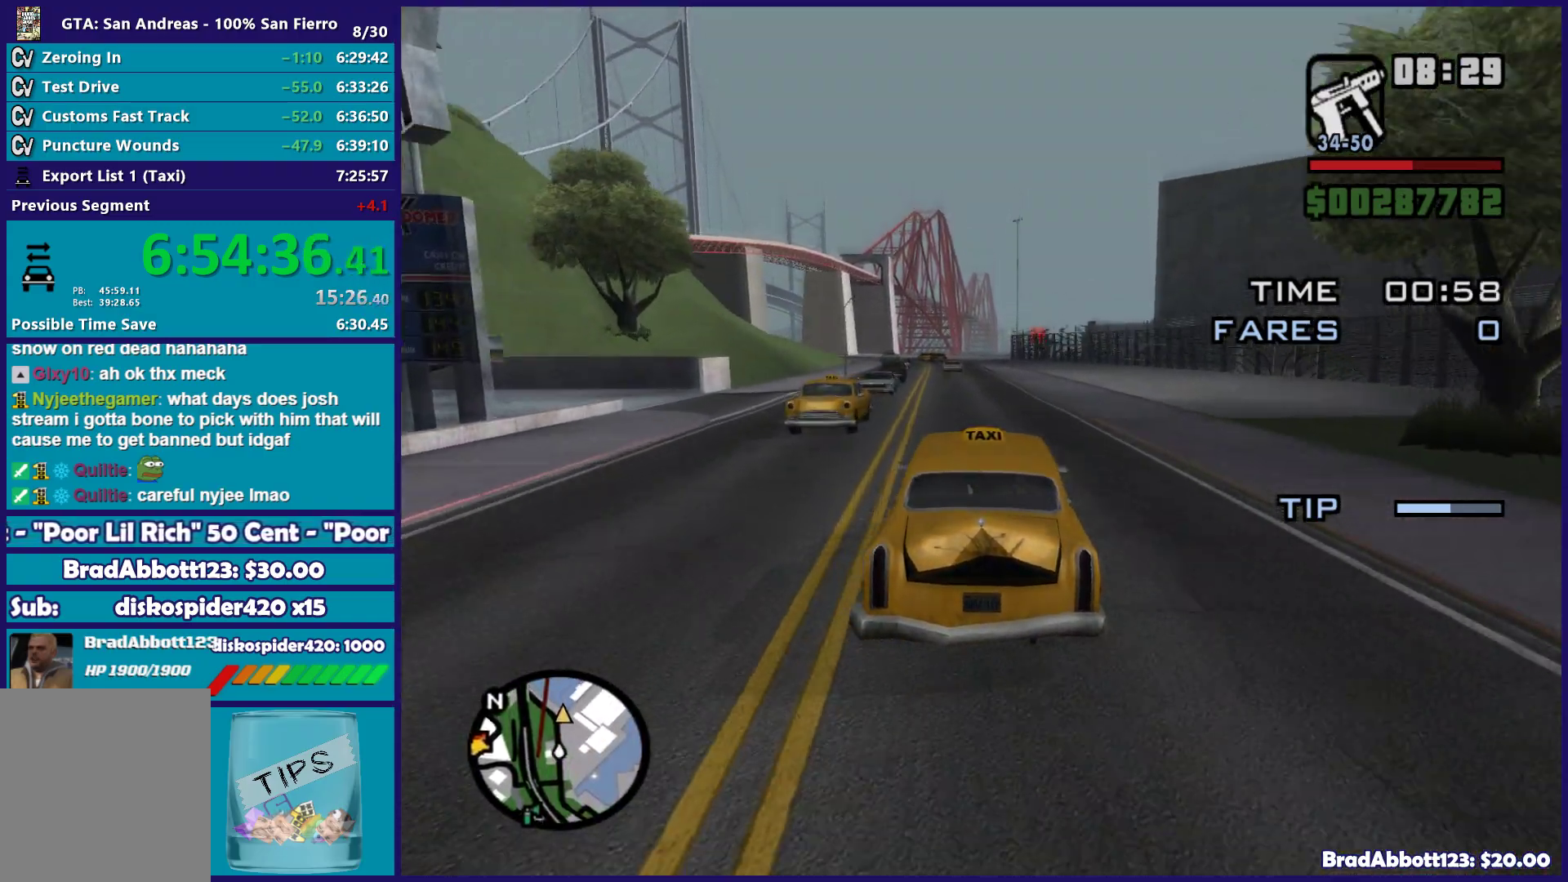
{"buttons": ["R2"], "left_stick": "center", "right_stick": "down-right", "button_events": []}
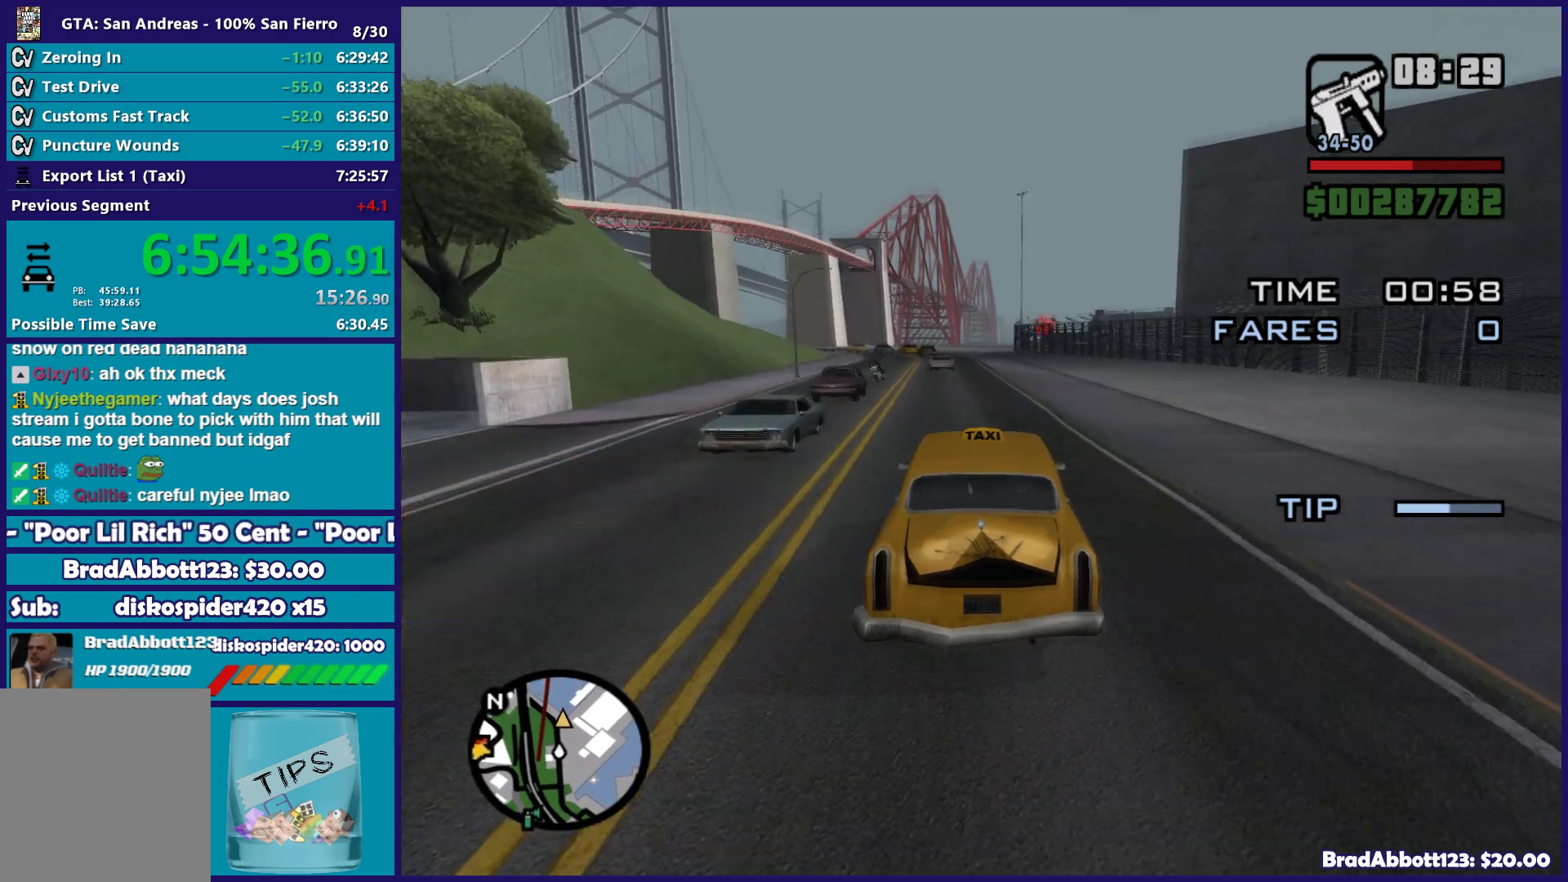
{"buttons": ["R2"], "left_stick": "center", "right_stick": "down-right", "button_events": []}
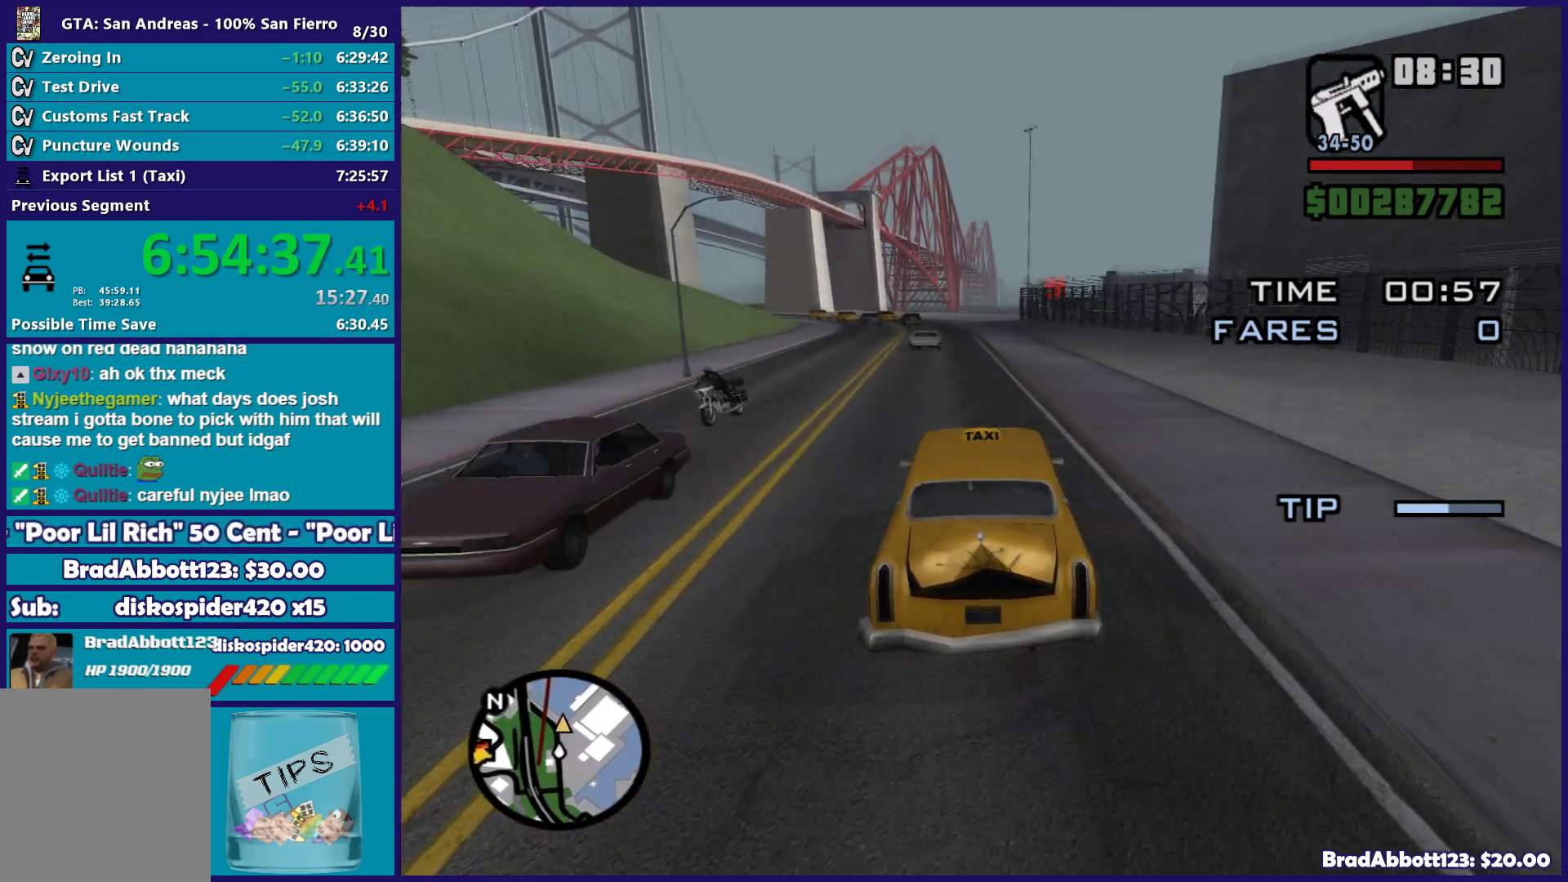
{"buttons": ["R2"], "left_stick": "center", "right_stick": "down-right", "button_events": []}
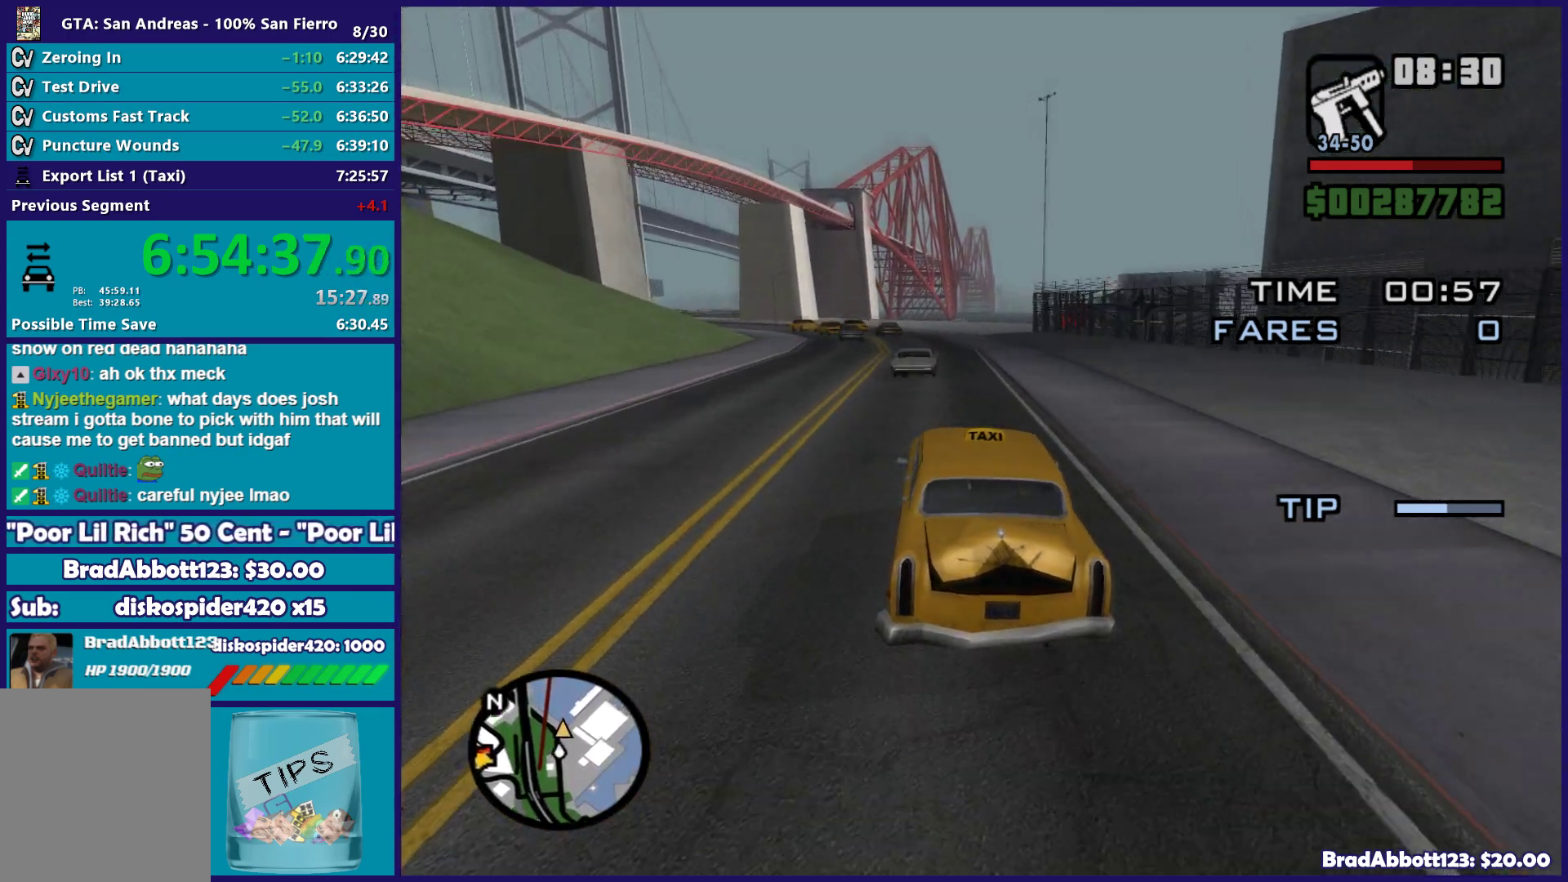
{"buttons": ["R2"], "left_stick": "right", "right_stick": "down-right", "button_events": []}
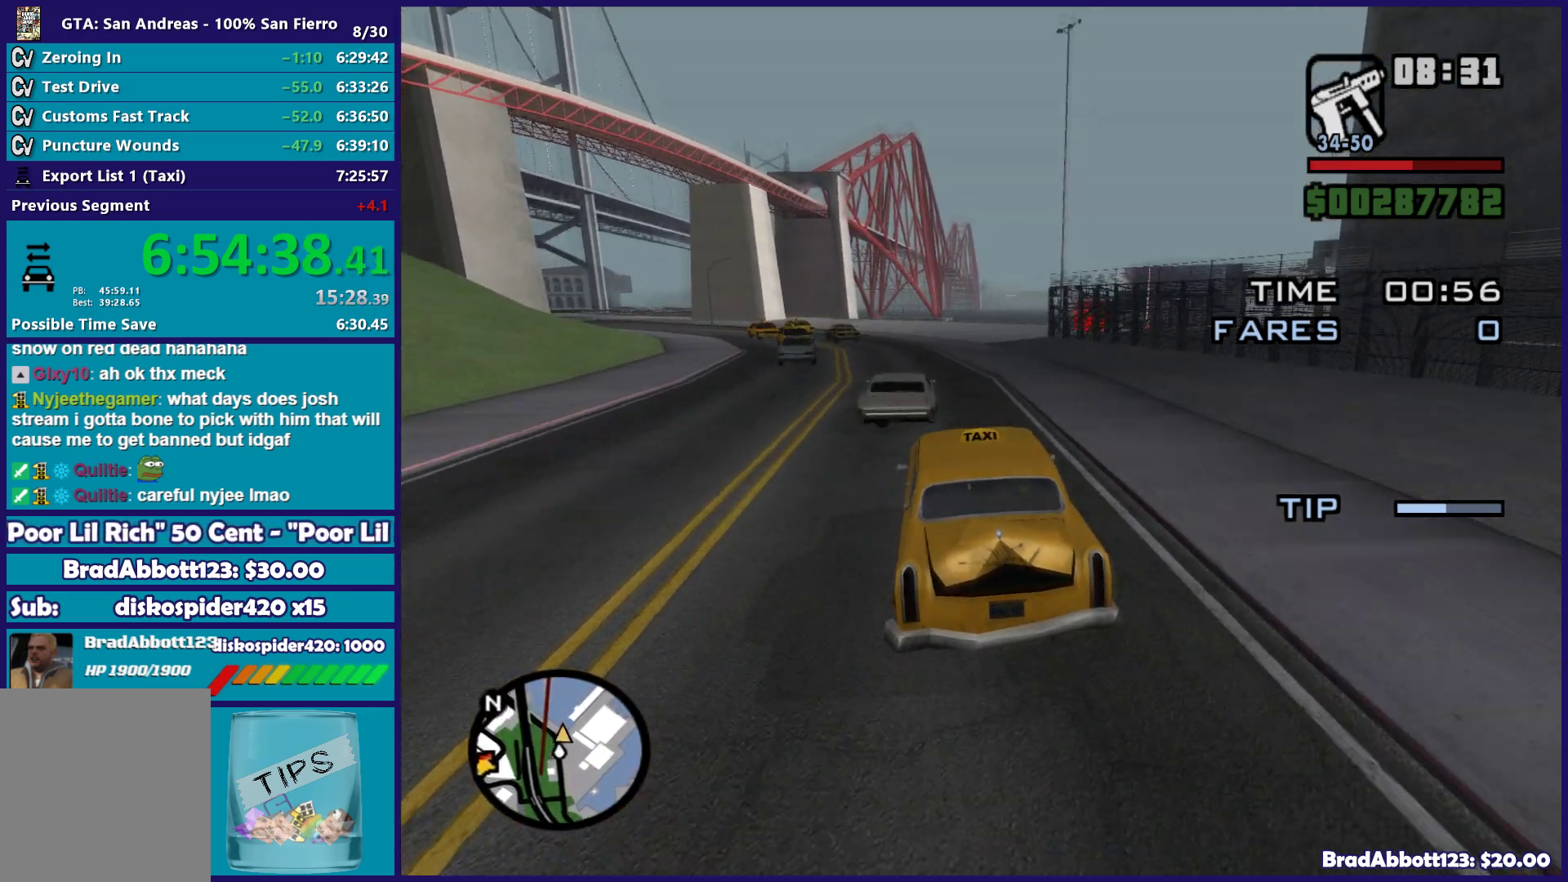
{"buttons": ["L2"], "left_stick": "down-right", "right_stick": "down-right", "button_events": [[233, "R2", "up"], [500, "L2", "down"]]}
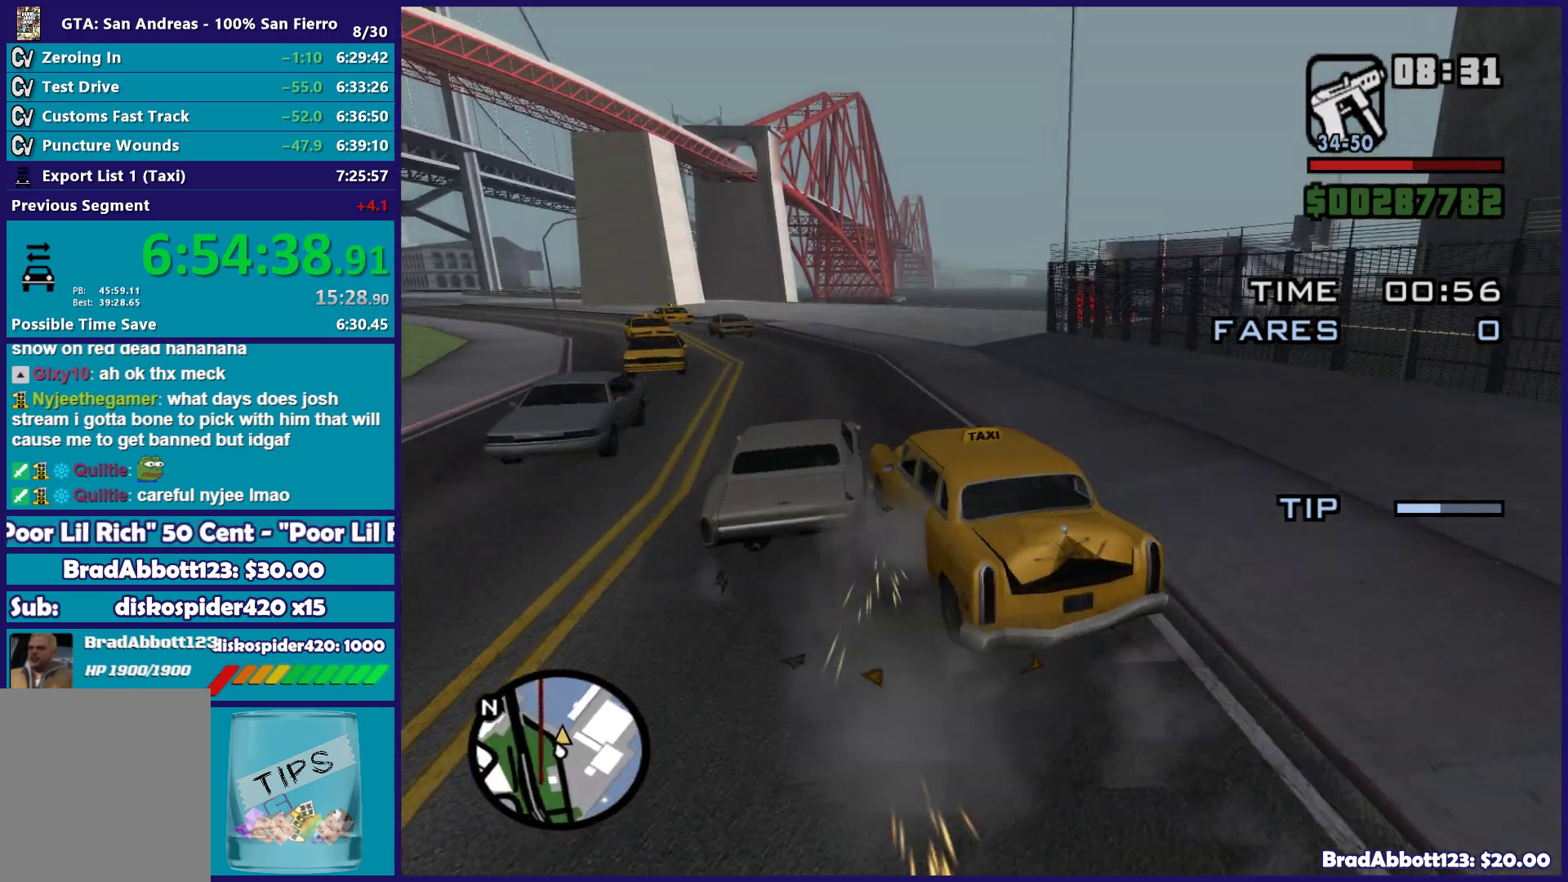
{"buttons": ["L2"], "left_stick": "right", "right_stick": "down", "button_events": []}
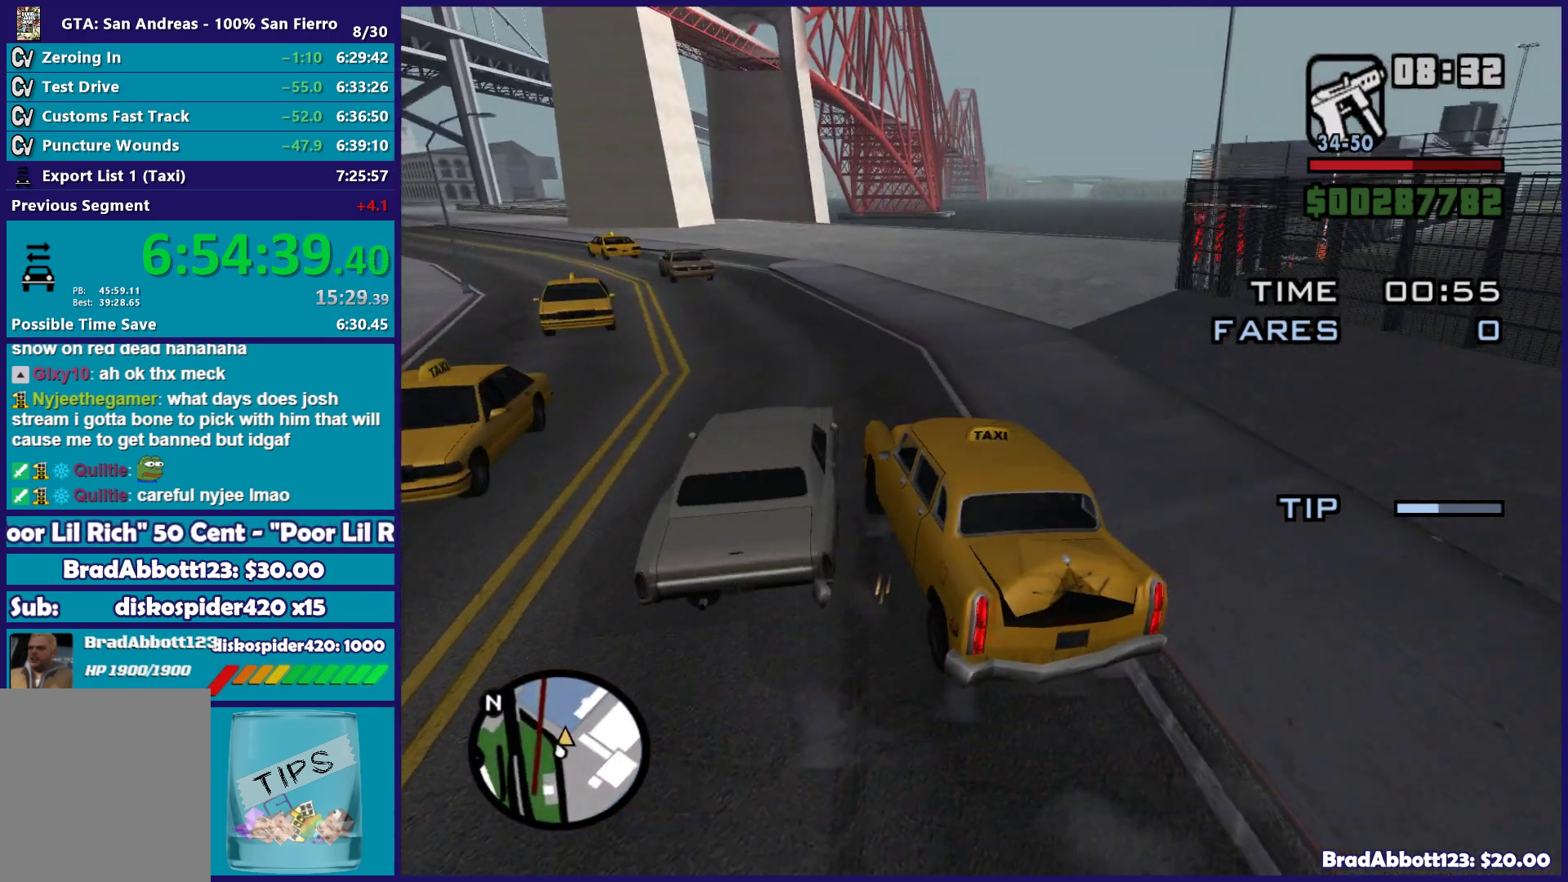
{"buttons": ["R2"], "left_stick": "right", "right_stick": "right", "button_events": [[33, "L2", "up"], [367, "R2", "down"]]}
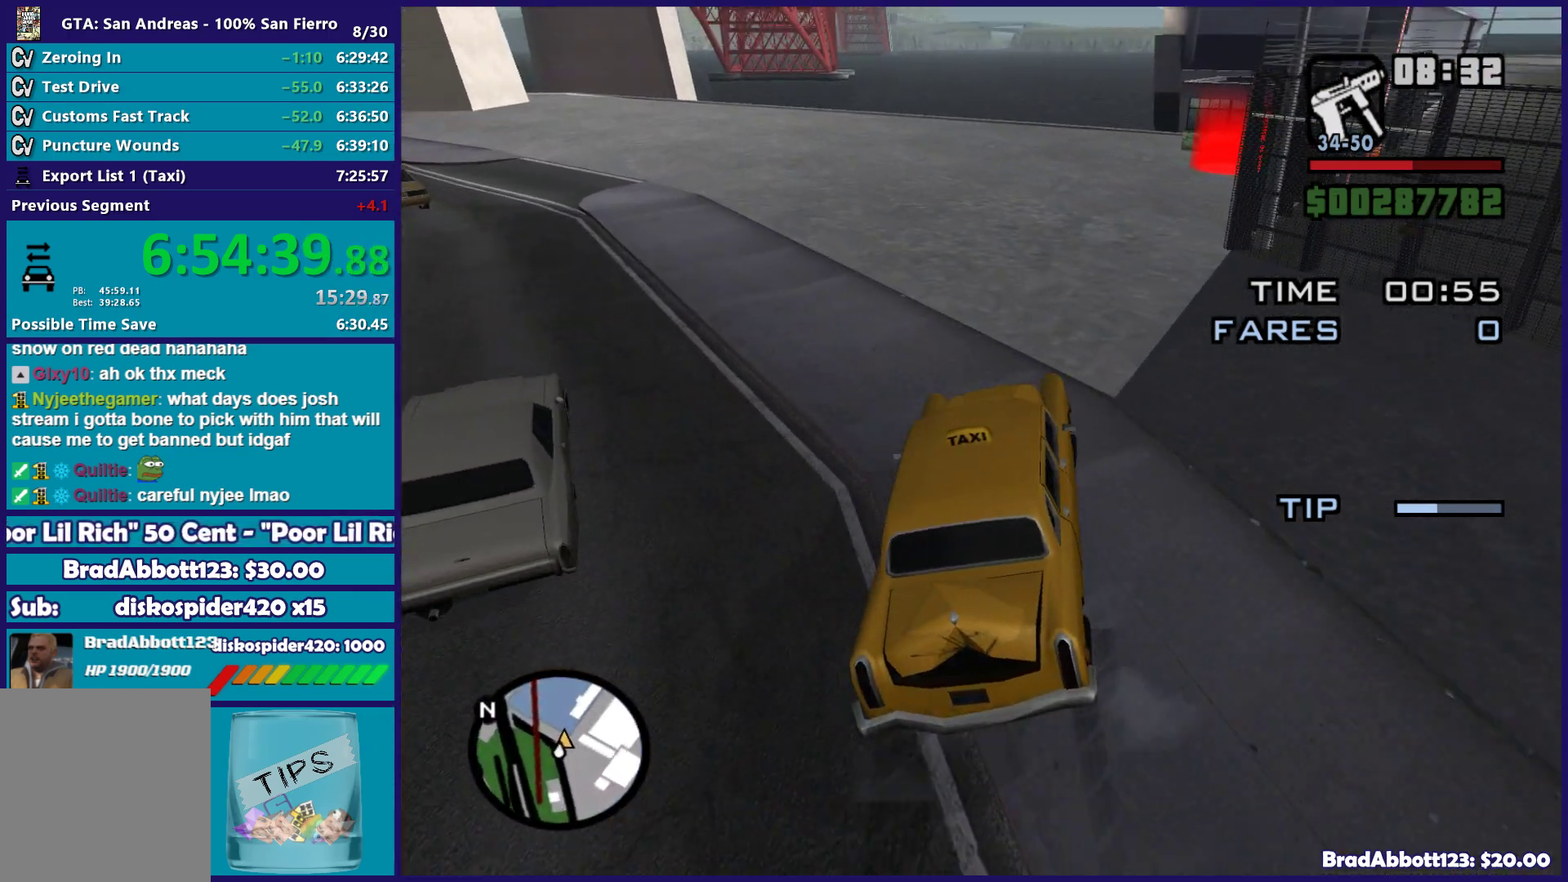
{"buttons": ["R2"], "left_stick": "center", "right_stick": "down-right", "button_events": []}
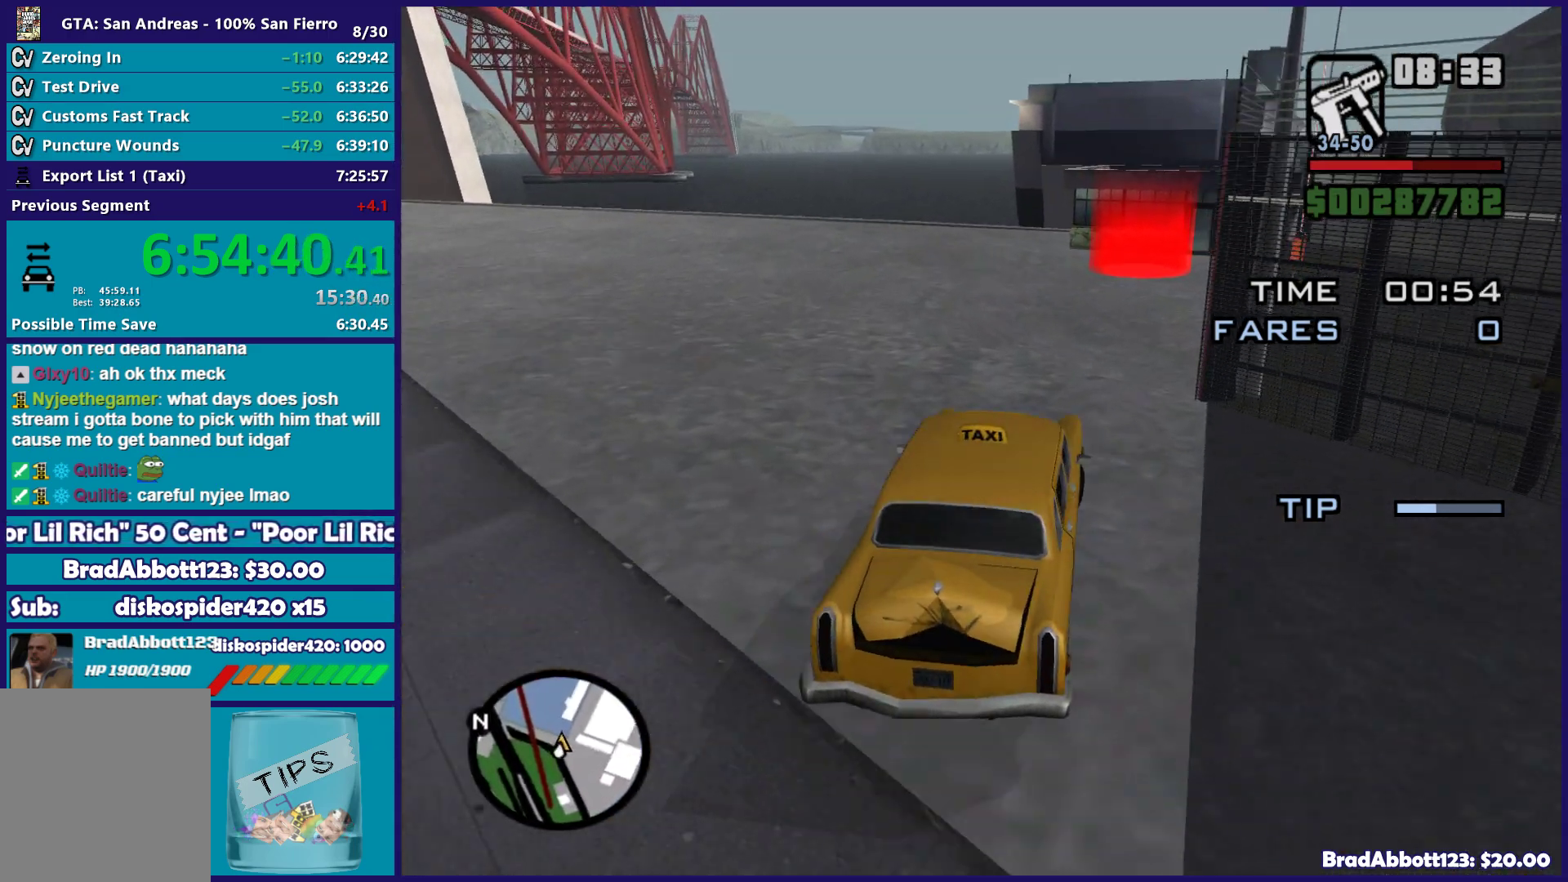
{"buttons": ["R2"], "left_stick": "right", "right_stick": "down", "button_events": []}
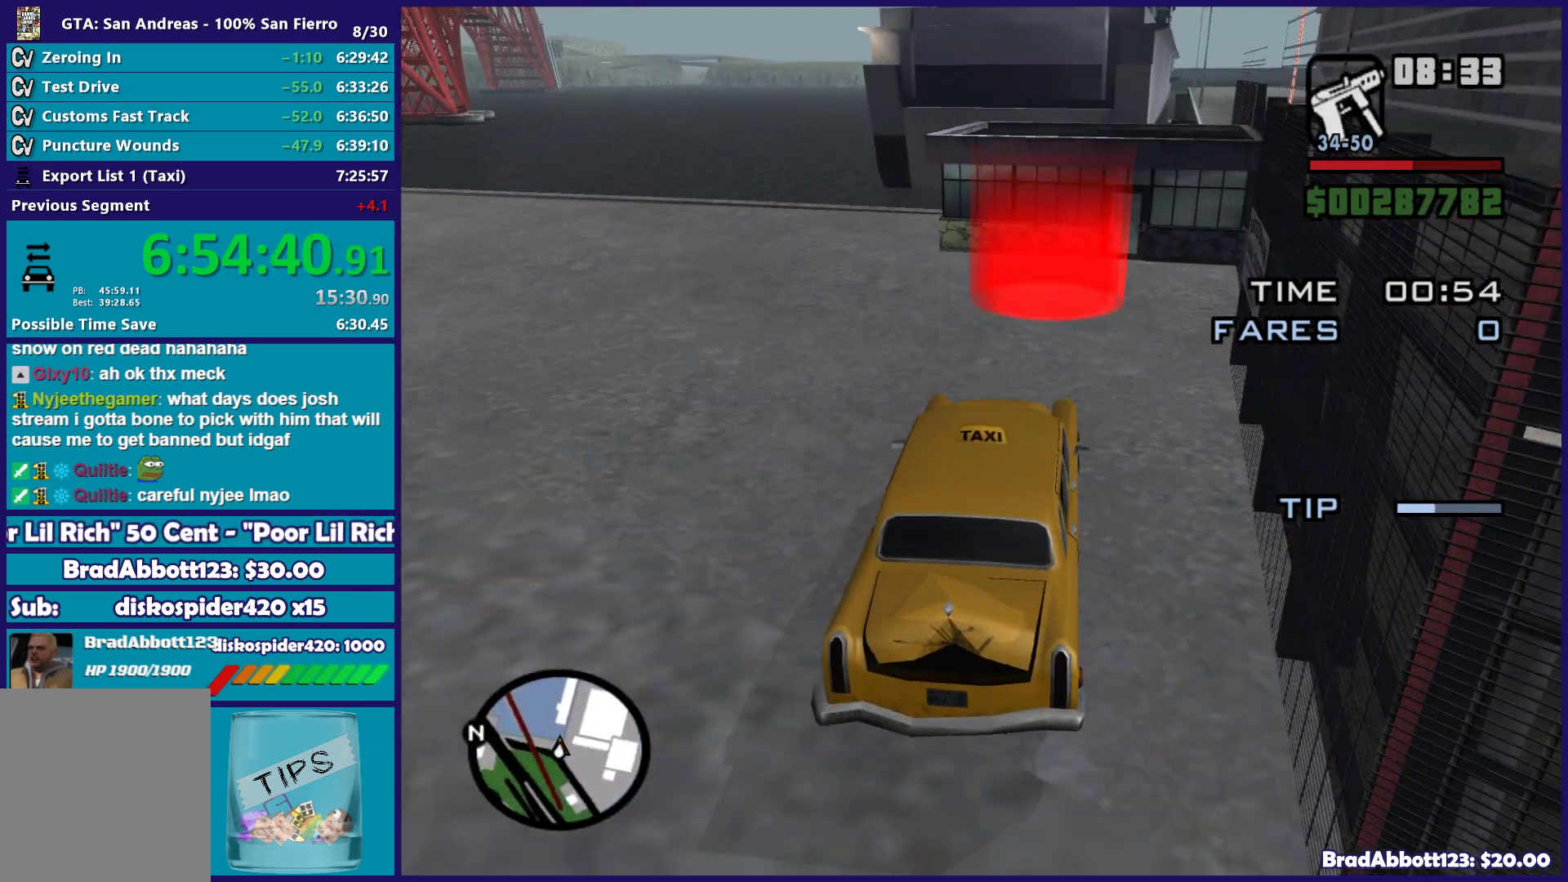
{"buttons": ["A"], "left_stick": "center", "right_stick": "center", "button_events": [[350, "R2", "up"], [450, "A", "down"]]}
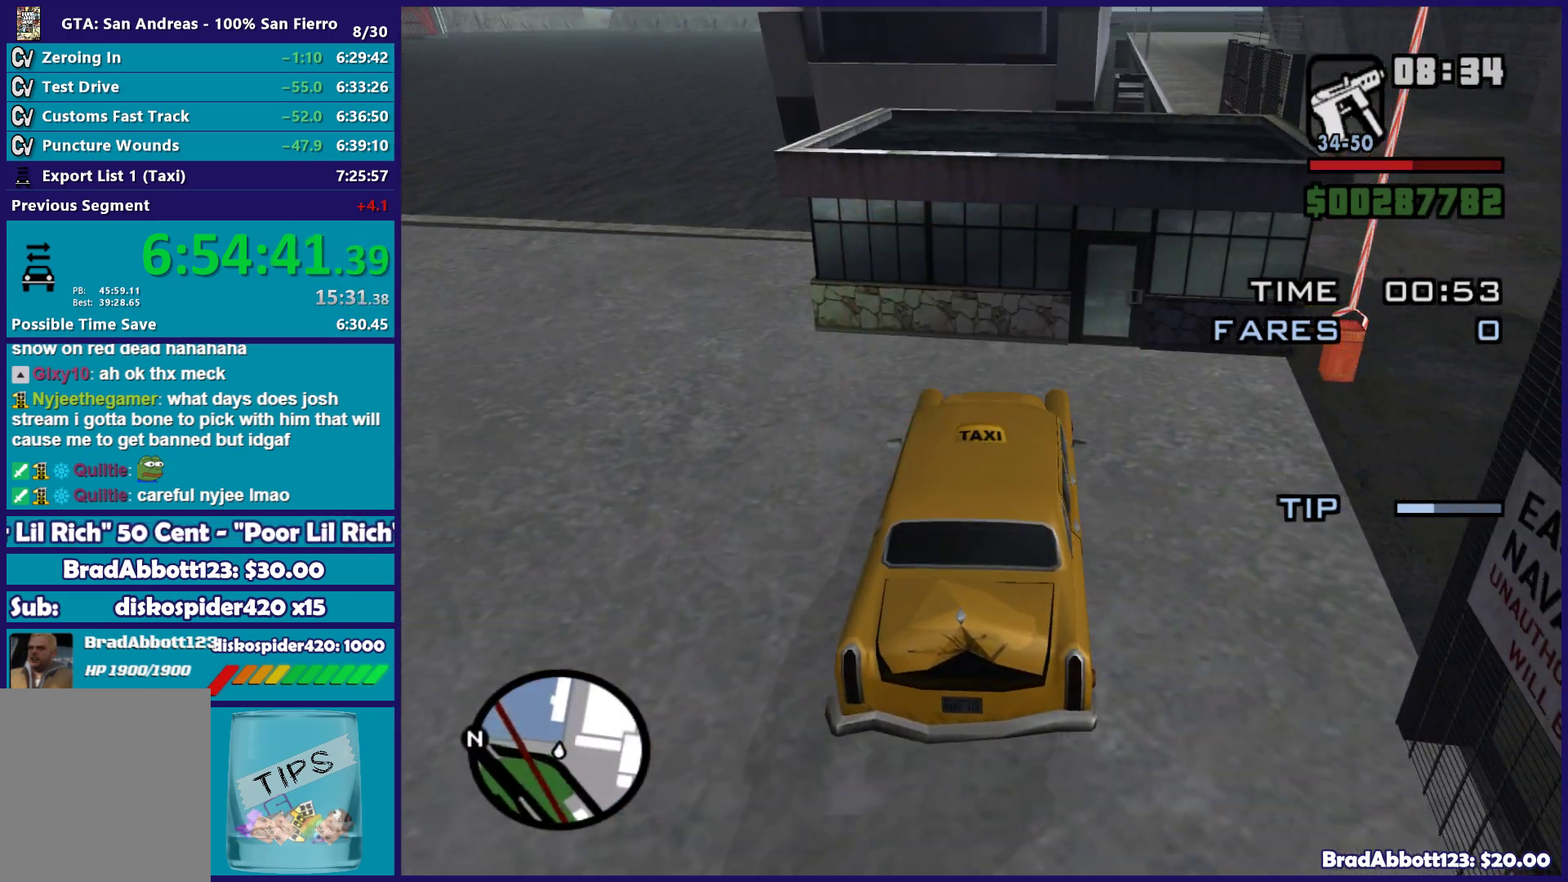
{"buttons": ["A"], "left_stick": "center", "right_stick": "center", "button_events": [[100, "A", "up"], [167, "A", "down"], [300, "A", "up"], [383, "A", "down"]]}
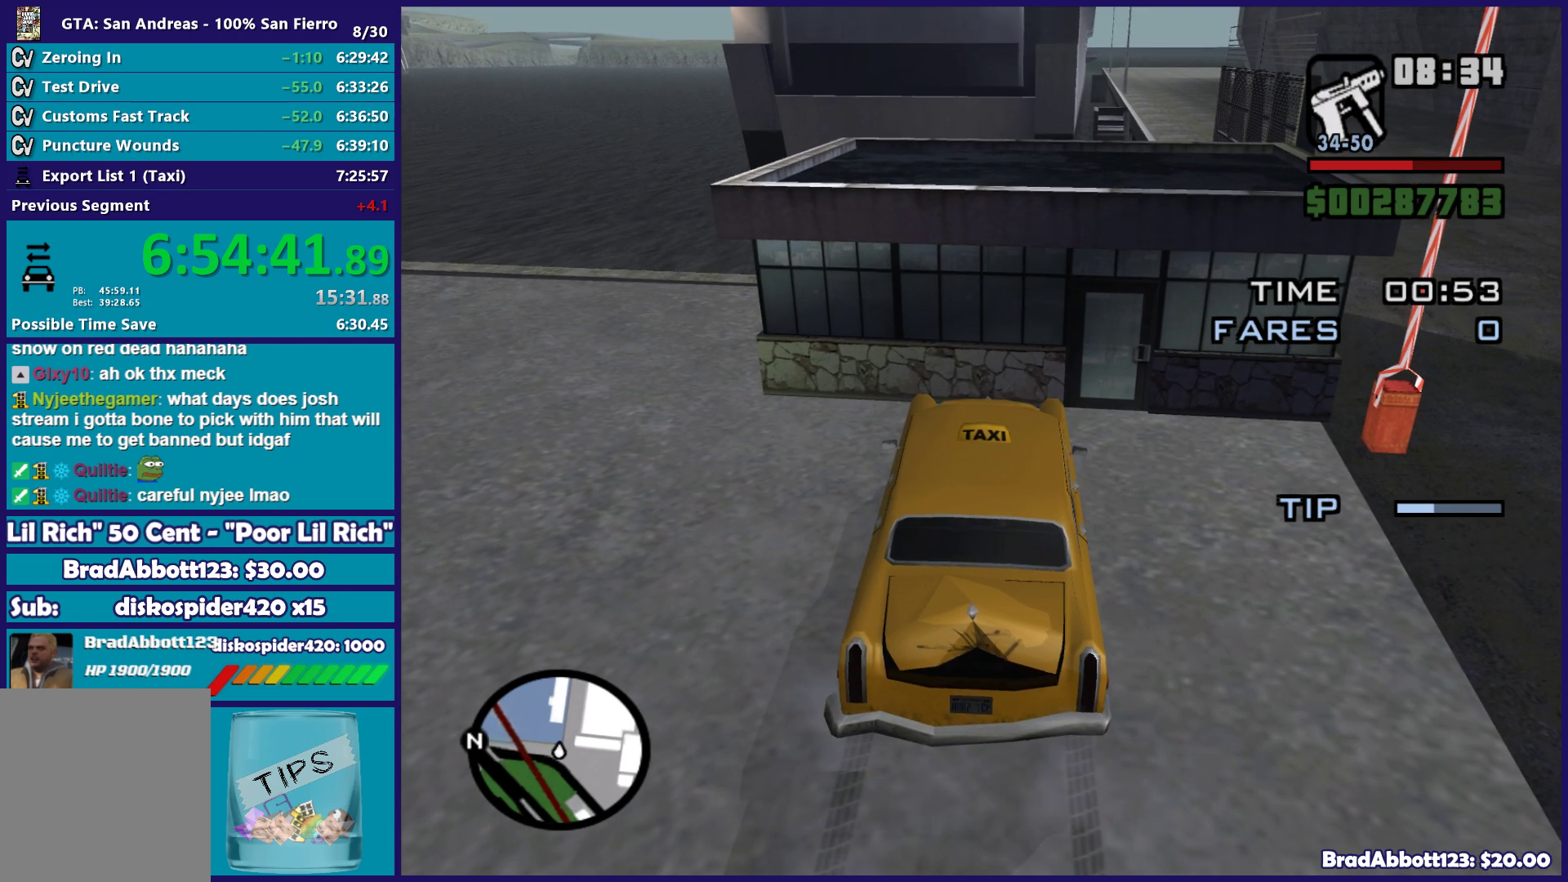
{"buttons": [], "left_stick": "center", "right_stick": "center", "button_events": [[17, "A", "up"], [117, "A", "down"], [217, "A", "up"], [317, "A", "down"], [433, "A", "up"]]}
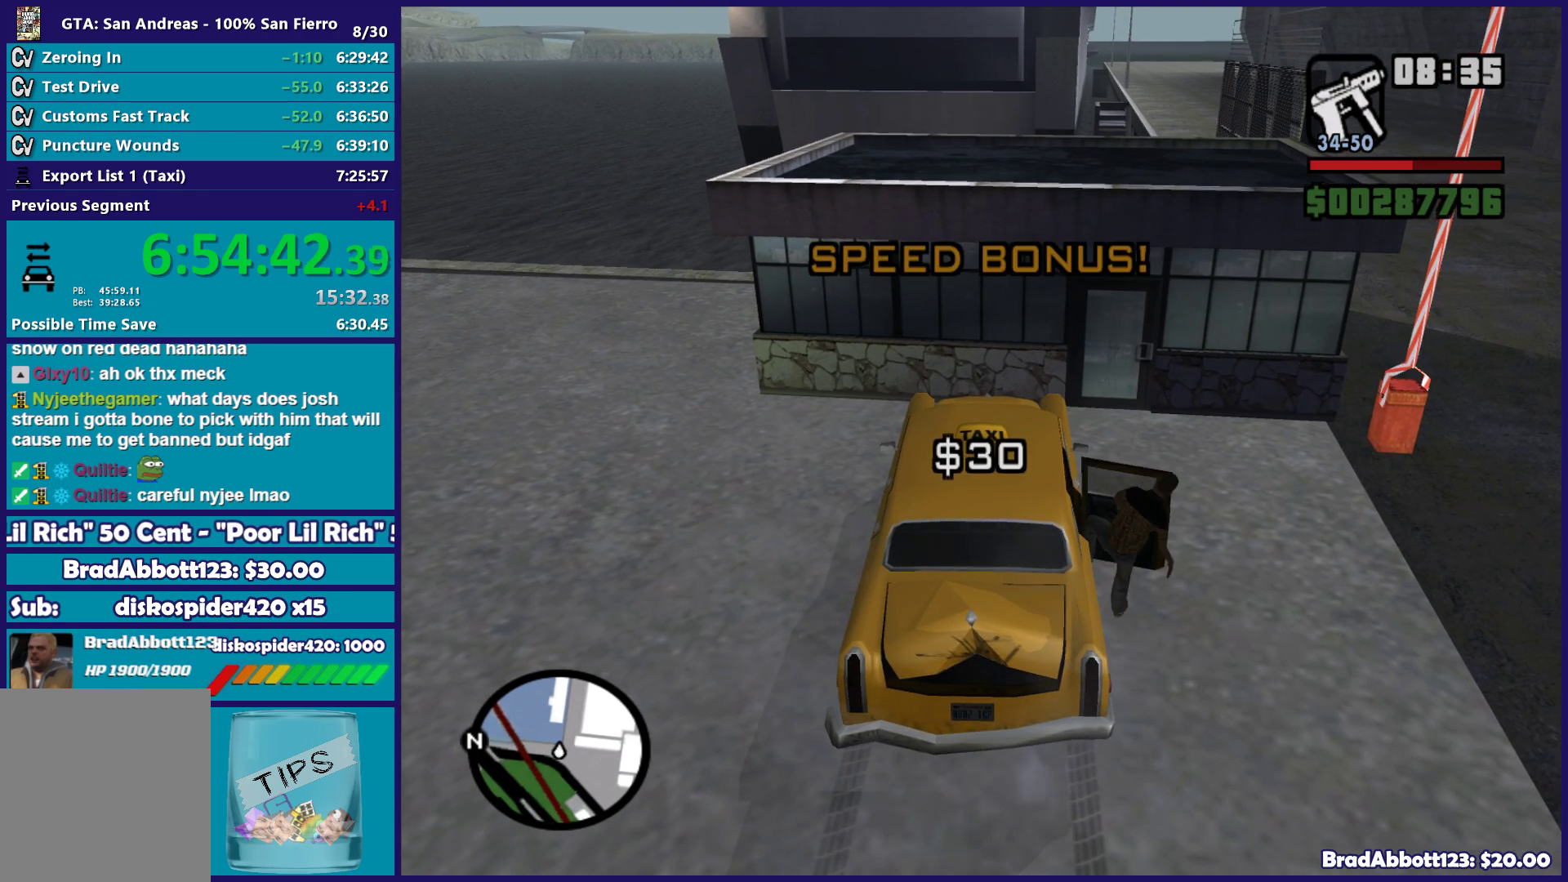
{"buttons": ["A"], "left_stick": "center", "right_stick": "center", "button_events": [[33, "A", "down"], [150, "A", "up"], [250, "A", "down"], [367, "A", "up"], [500, "A", "down"]]}
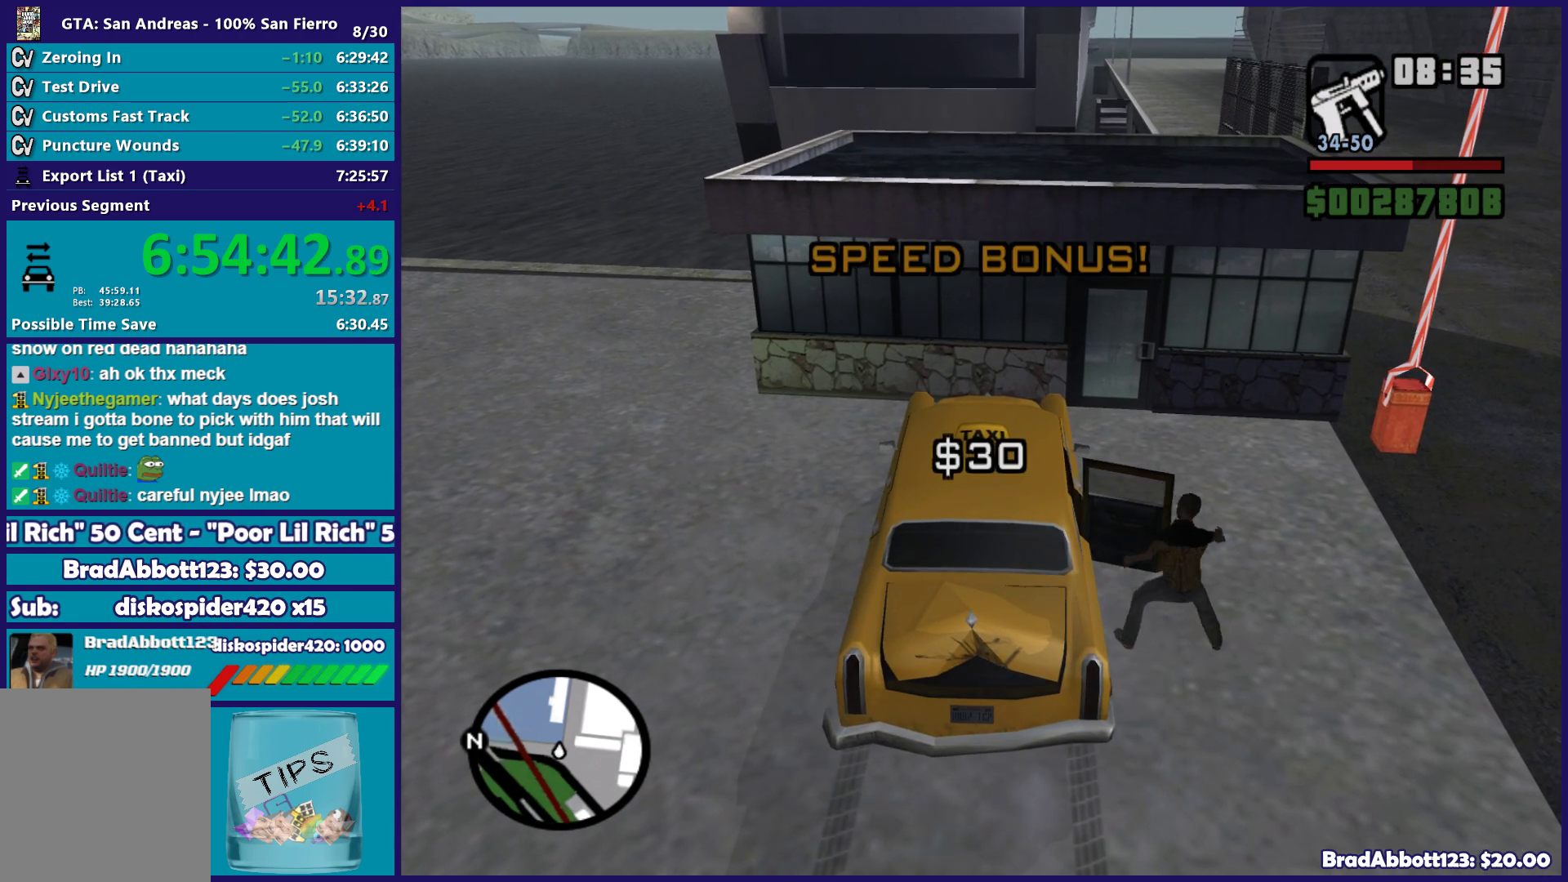
{"buttons": [], "left_stick": "center", "right_stick": "center", "button_events": [[83, "A", "up"]]}
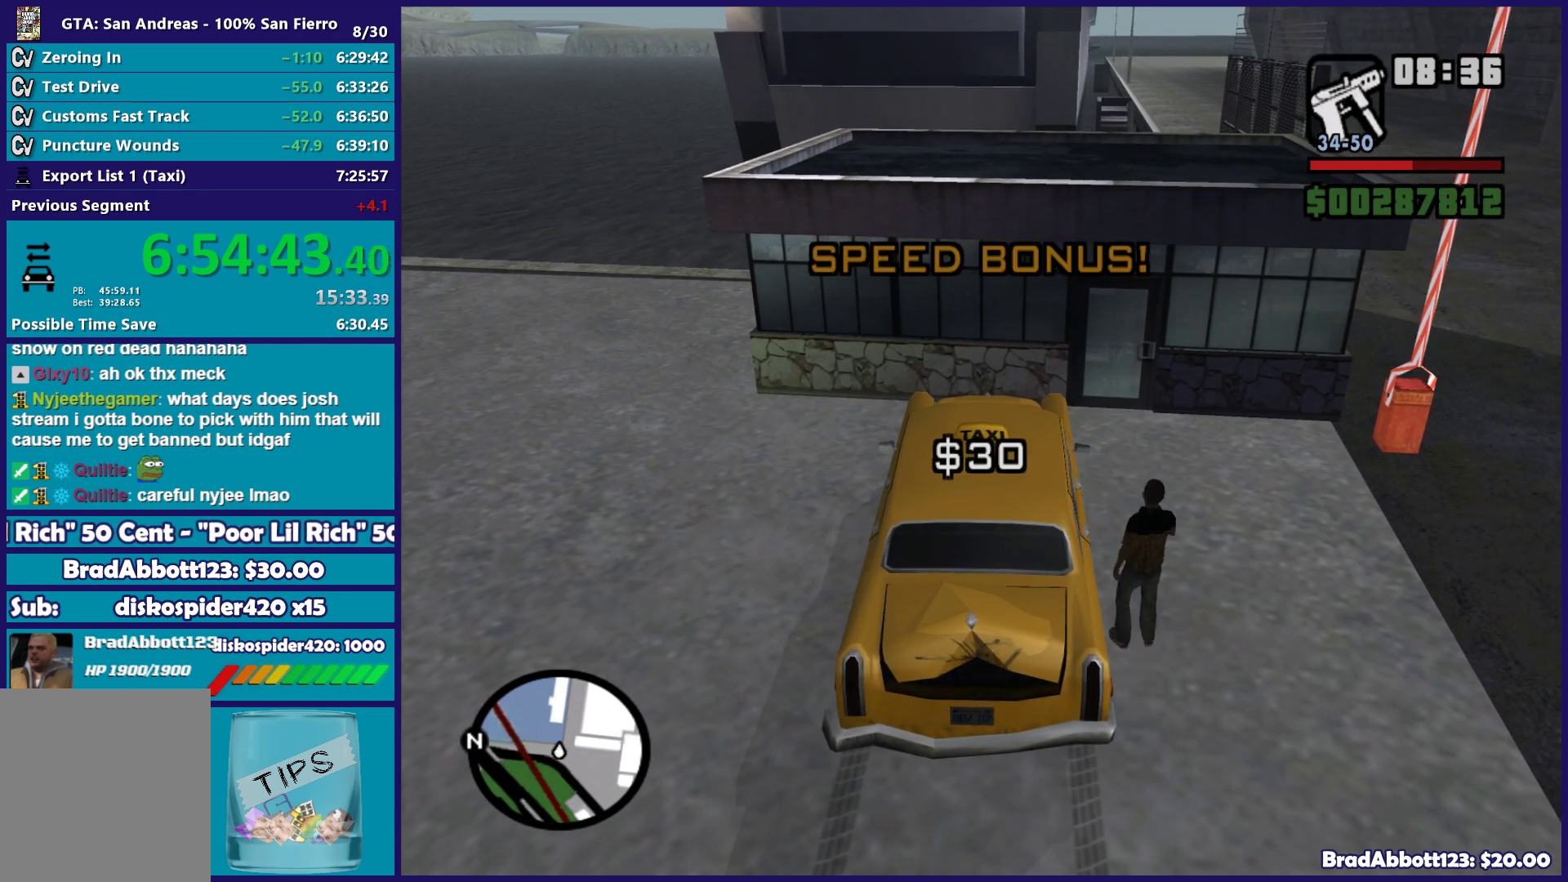
{"buttons": [], "left_stick": "center", "right_stick": "center", "button_events": [[100, "A", "down"], [267, "A", "up"], [350, "A", "down"], [433, "A", "up"]]}
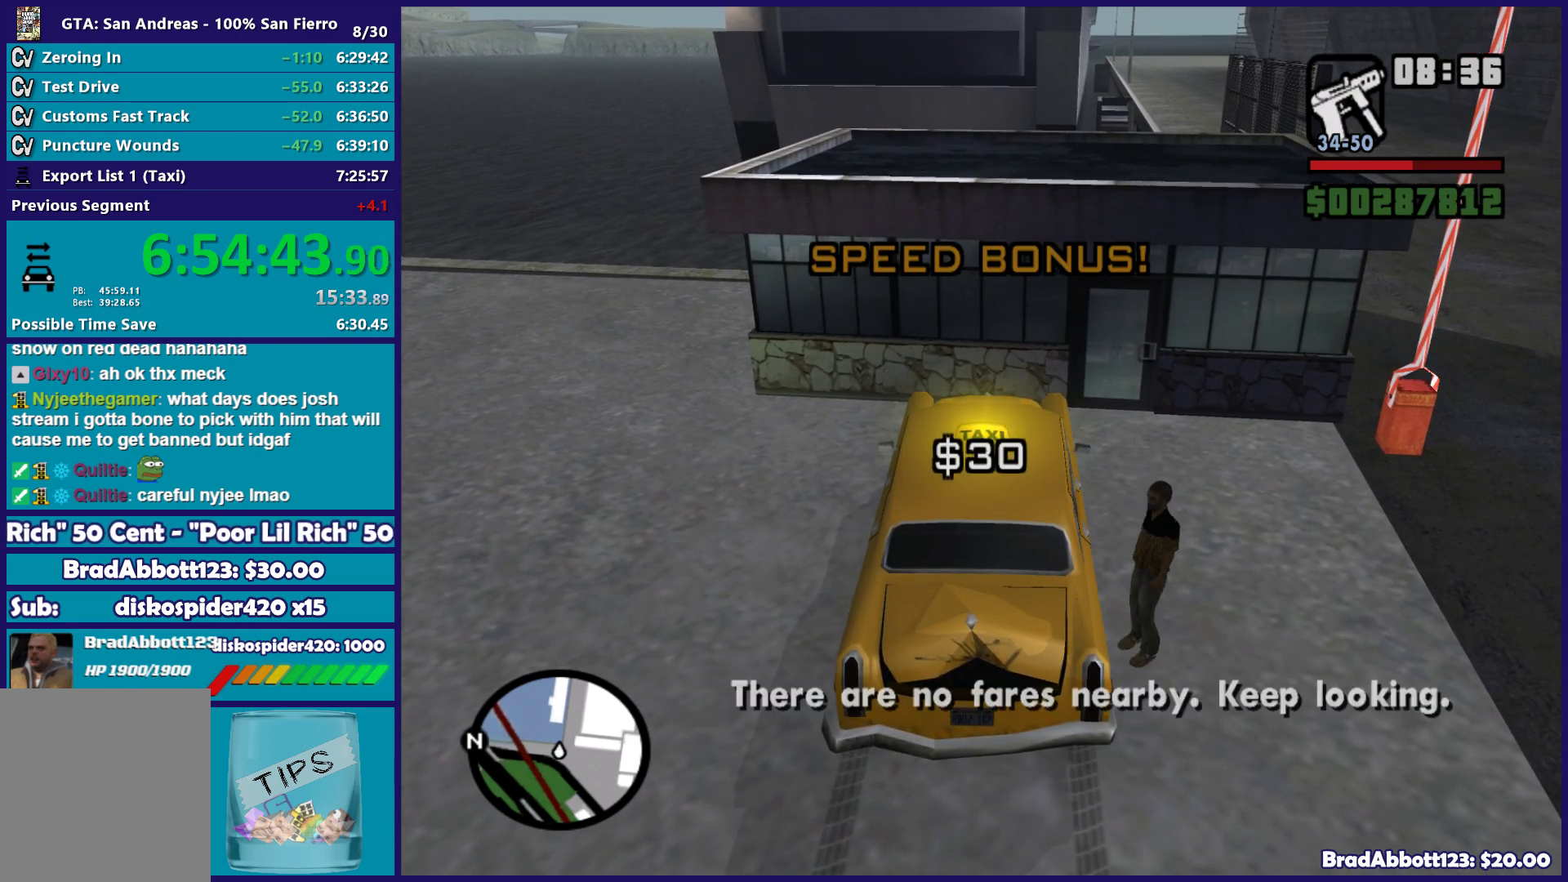
{"buttons": ["L2"], "left_stick": "left", "right_stick": "center", "button_events": [[117, "L2", "down"]]}
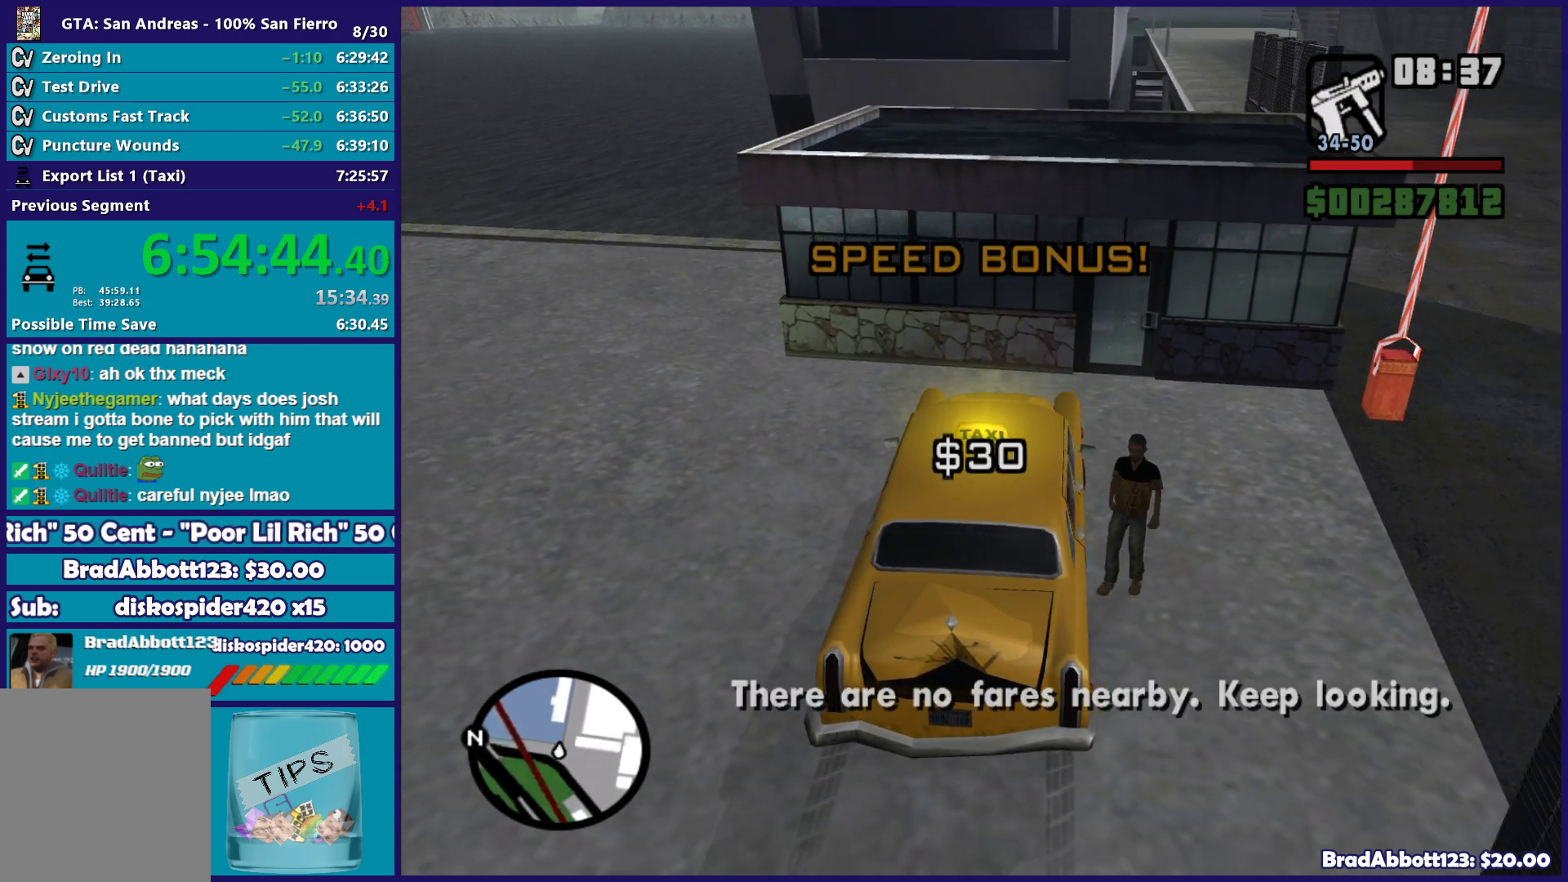
{"buttons": ["L2"], "left_stick": "right", "right_stick": "up", "button_events": []}